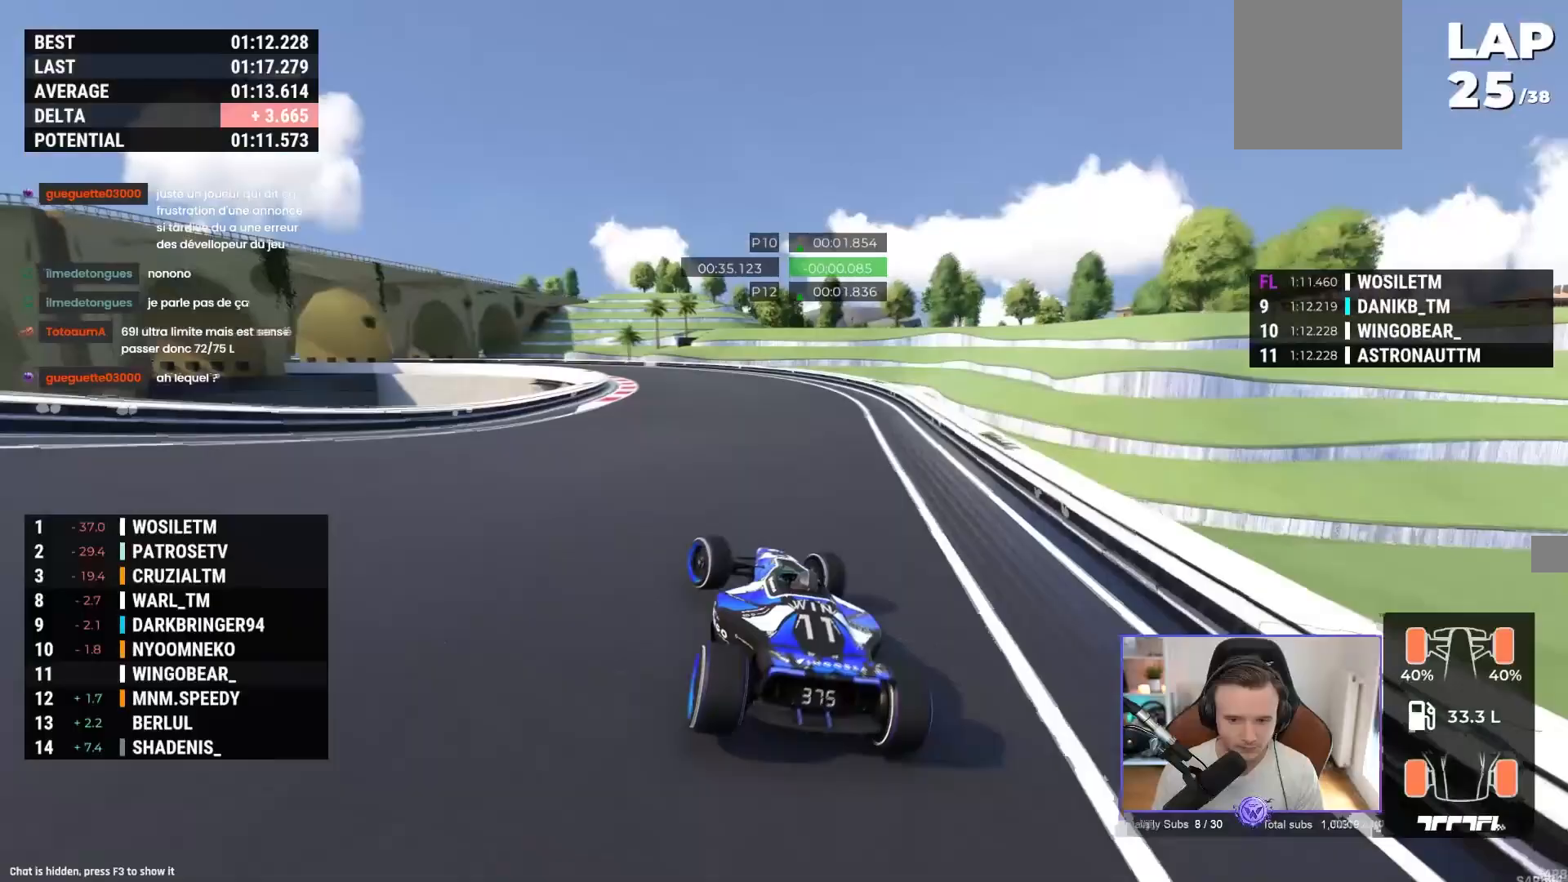
Gameplay with a controller (Xbox layout); each line is a JSON object with the inputs held at the frame after it (dt_ms = milliseconds from this image to that frame). "events" lists button and stick changes between this image and that frame as [ms after this image, input, new state], when the widget could be followed in between. Not read: right_stick.
{"dt_ms": 500, "buttons": ["A", "R1"], "left_stick": "left", "events": [[83, "R1", "down"], [283, "R1", "up"], [417, "R1", "down"]]}
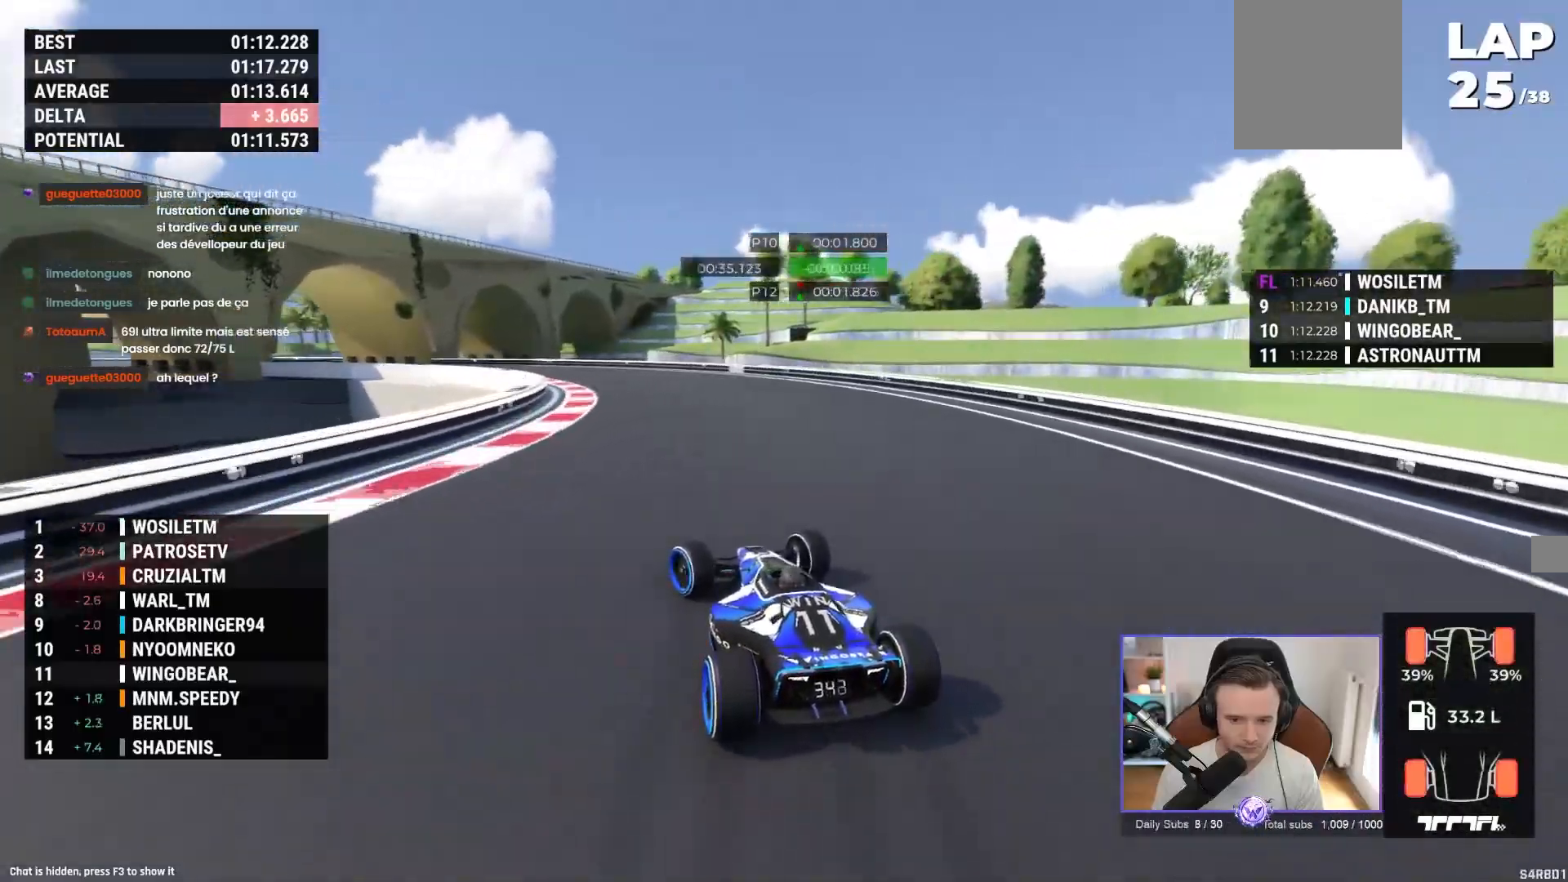
{"dt_ms": 500, "buttons": ["A"], "left_stick": "left", "events": [[67, "R1", "up"]]}
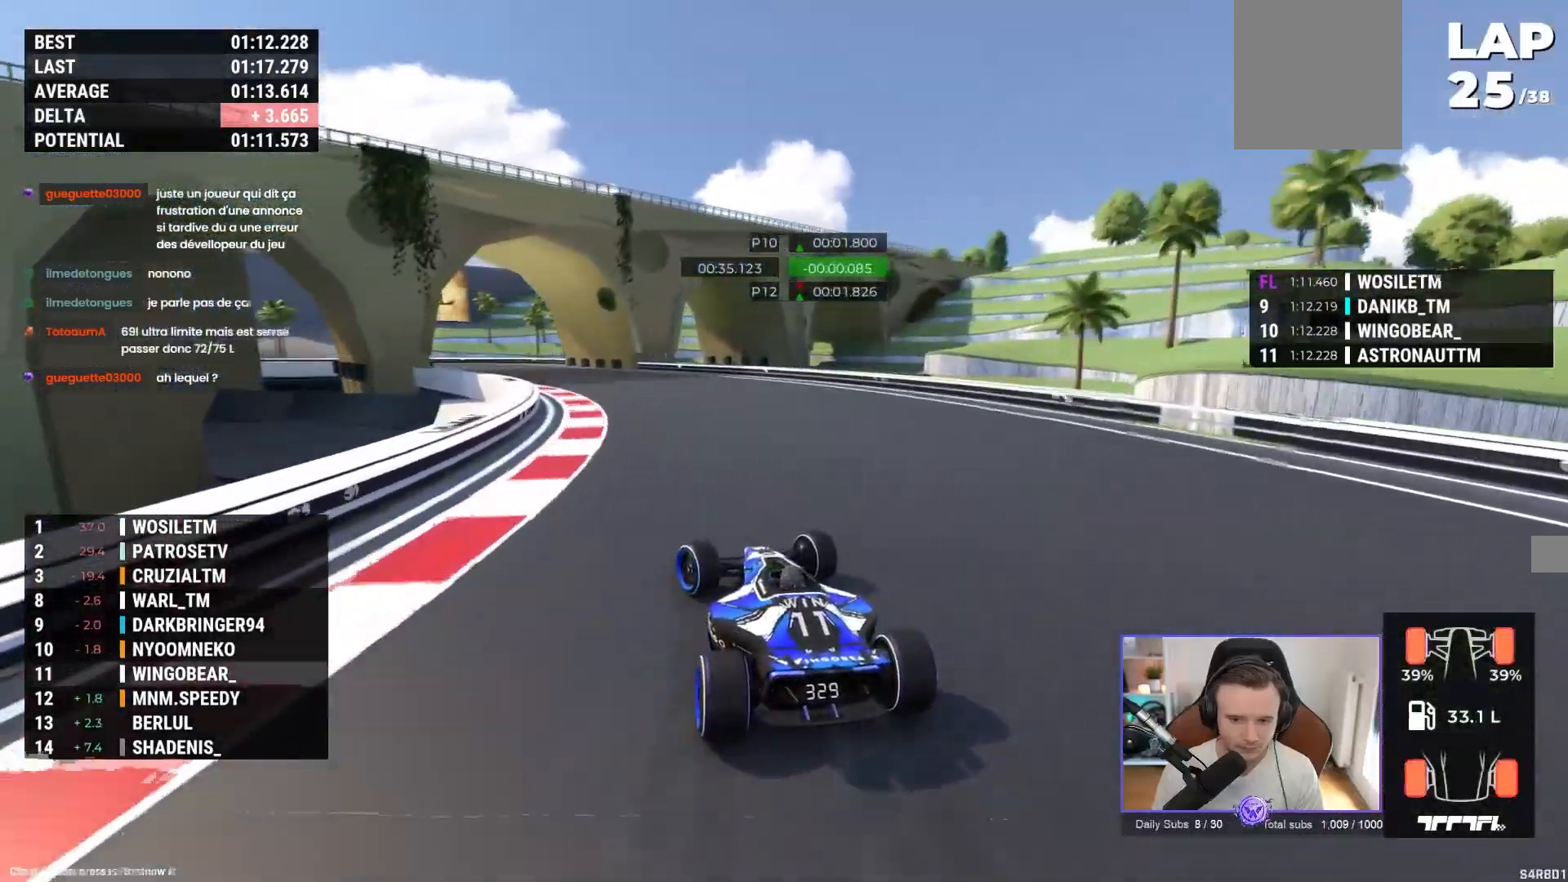
{"dt_ms": 500, "buttons": ["A"], "left_stick": "left", "events": []}
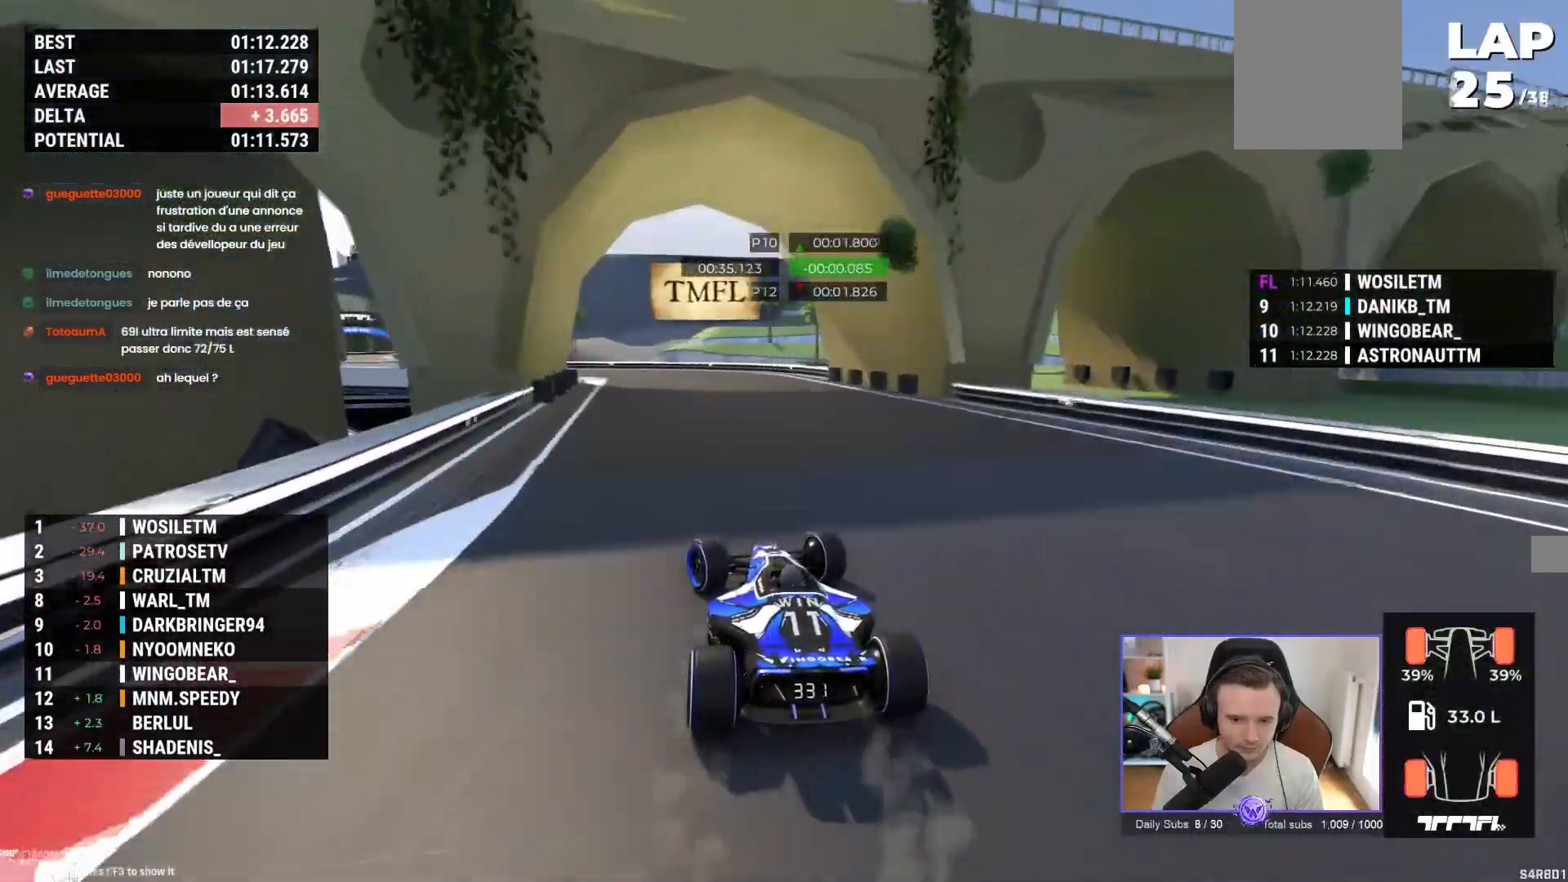
{"dt_ms": 500, "buttons": ["A"], "left_stick": "left", "events": [[250, "R2", "down"], [267, "R2", "up"]]}
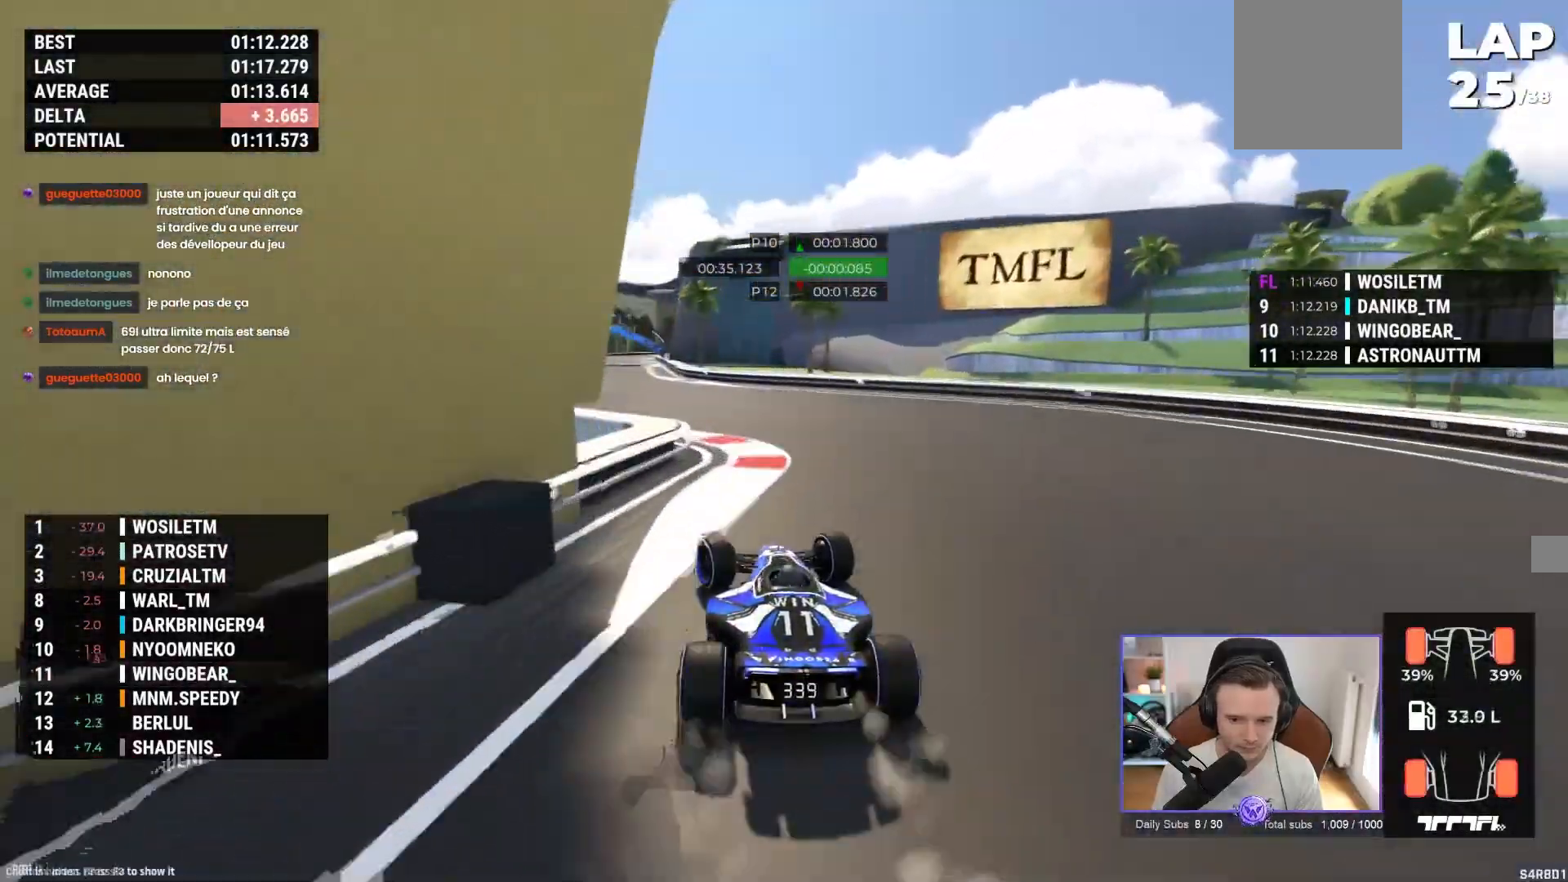
{"dt_ms": 500, "buttons": ["A"], "left_stick": "left", "events": []}
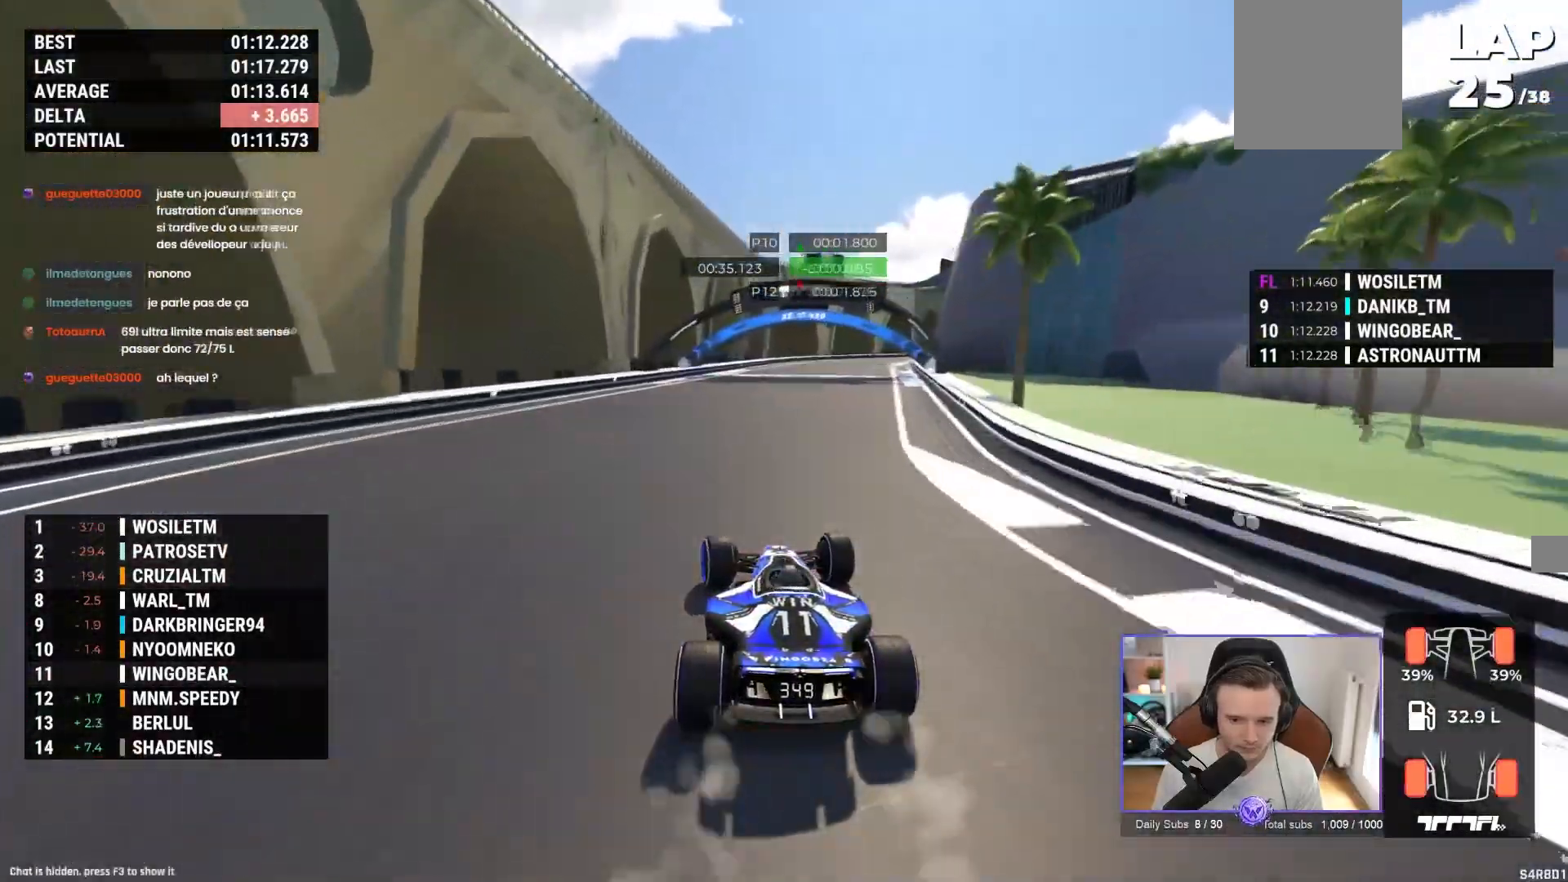
{"dt_ms": 500, "buttons": ["A"], "left_stick": "right", "events": [[200, "left_stick", "right"]]}
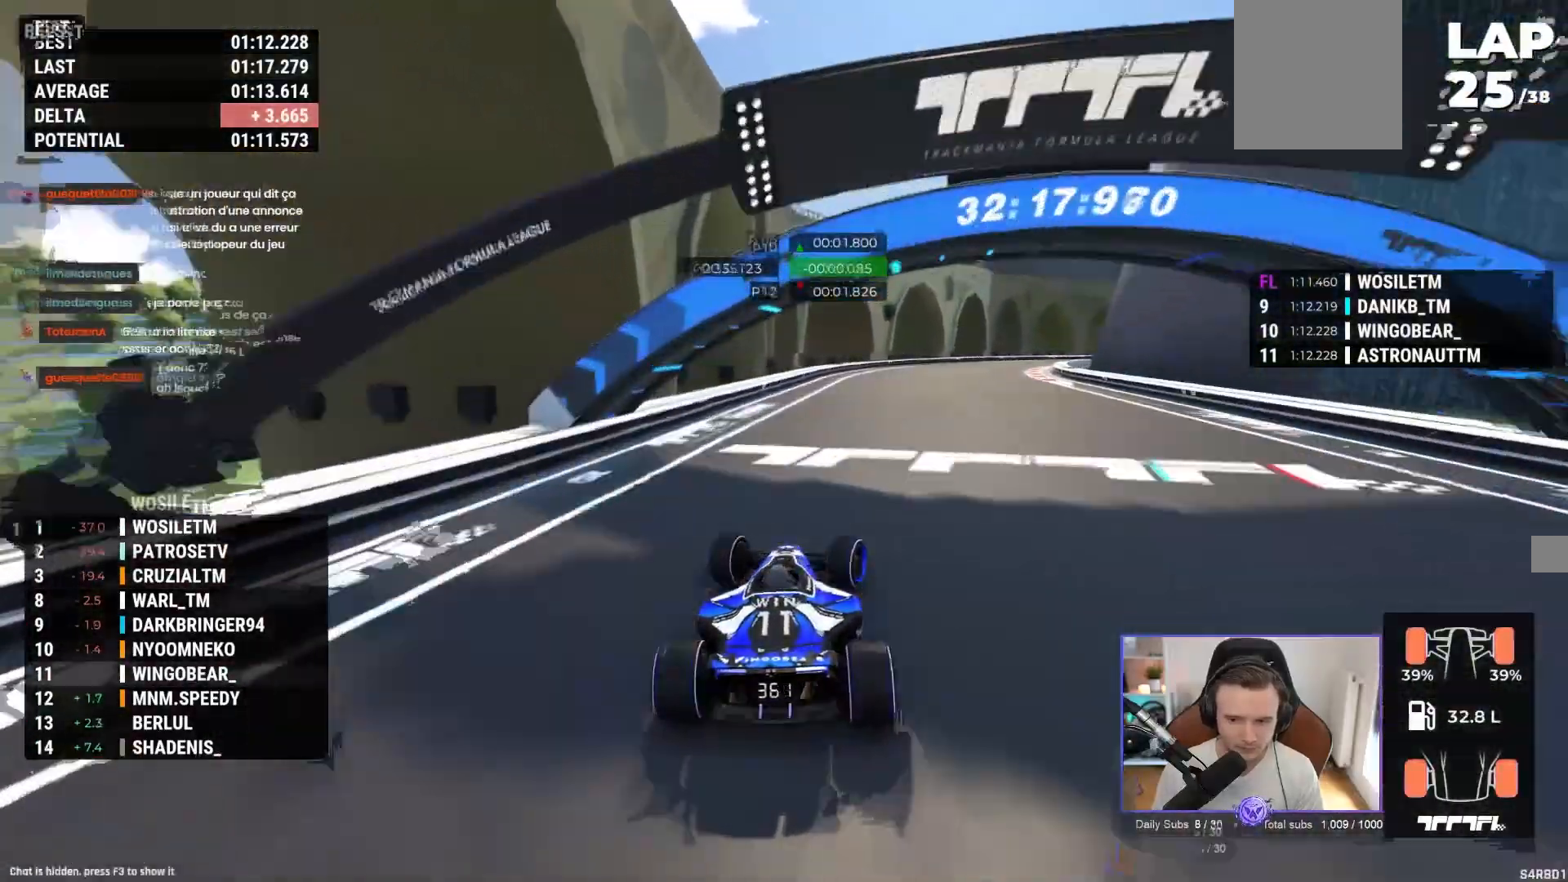
{"dt_ms": 500, "buttons": ["A", "R1"], "left_stick": "right", "events": [[467, "R1", "down"]]}
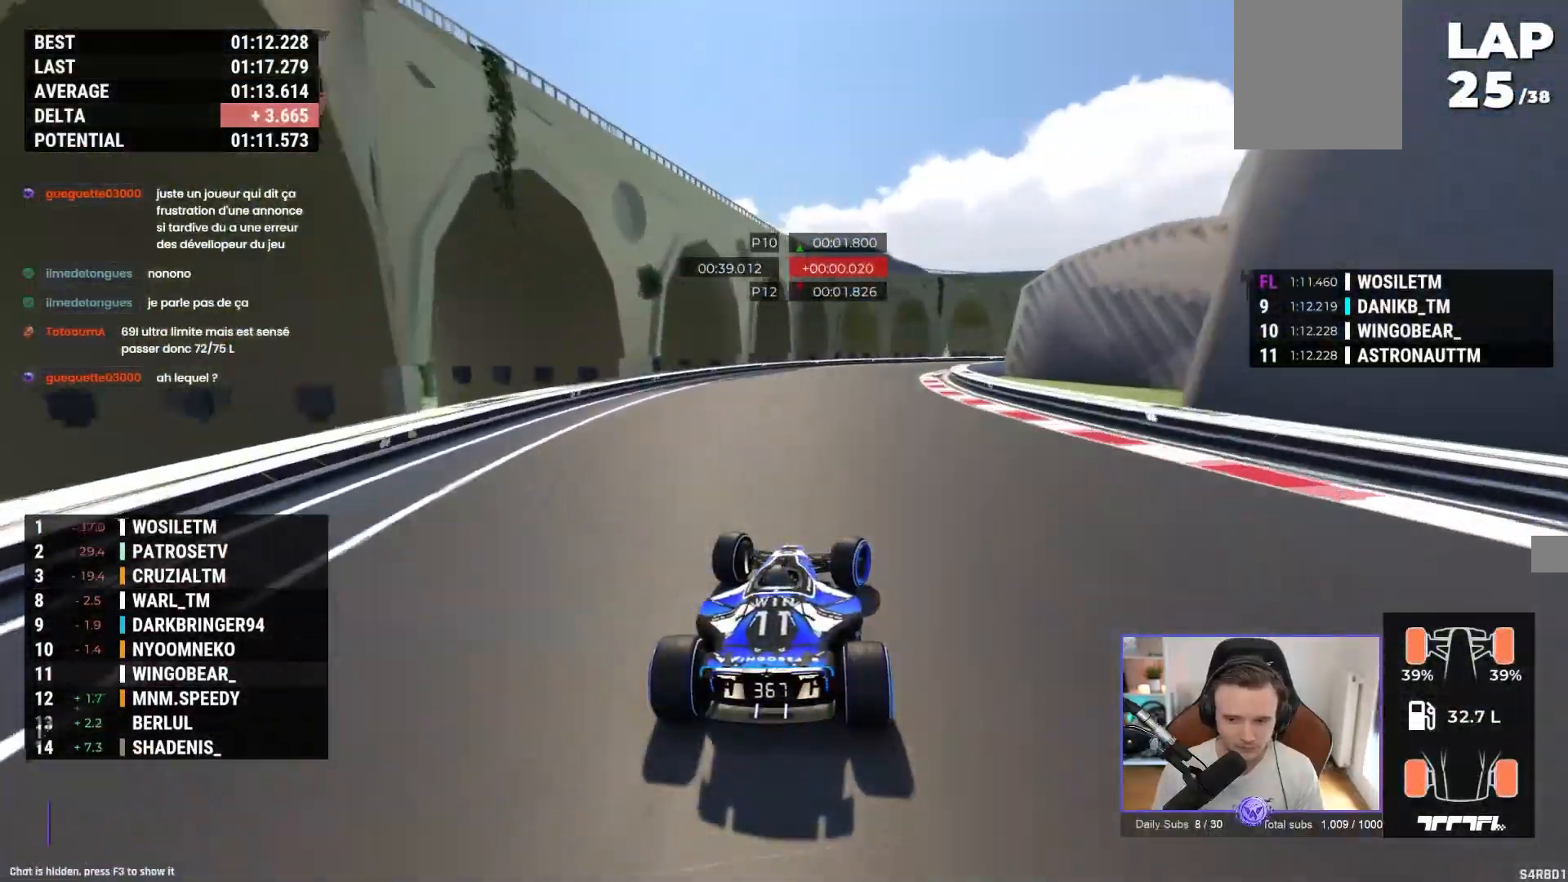
{"dt_ms": 500, "buttons": ["A"], "left_stick": "right", "events": [[400, "R1", "up"]]}
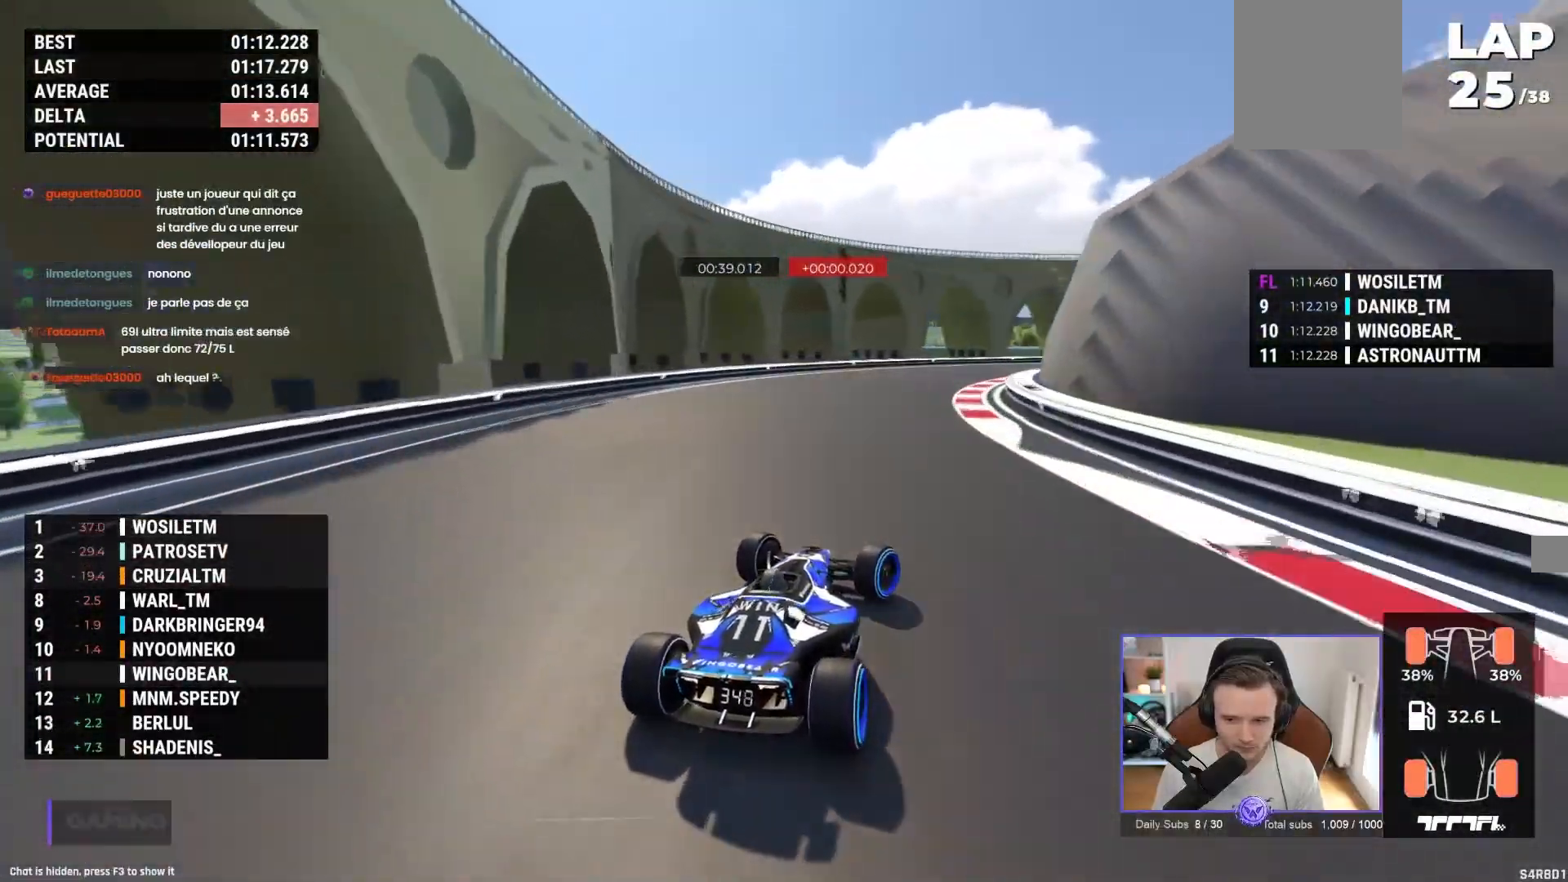
{"dt_ms": 500, "buttons": ["A"], "left_stick": "right", "events": [[200, "A", "up"], [333, "A", "down"]]}
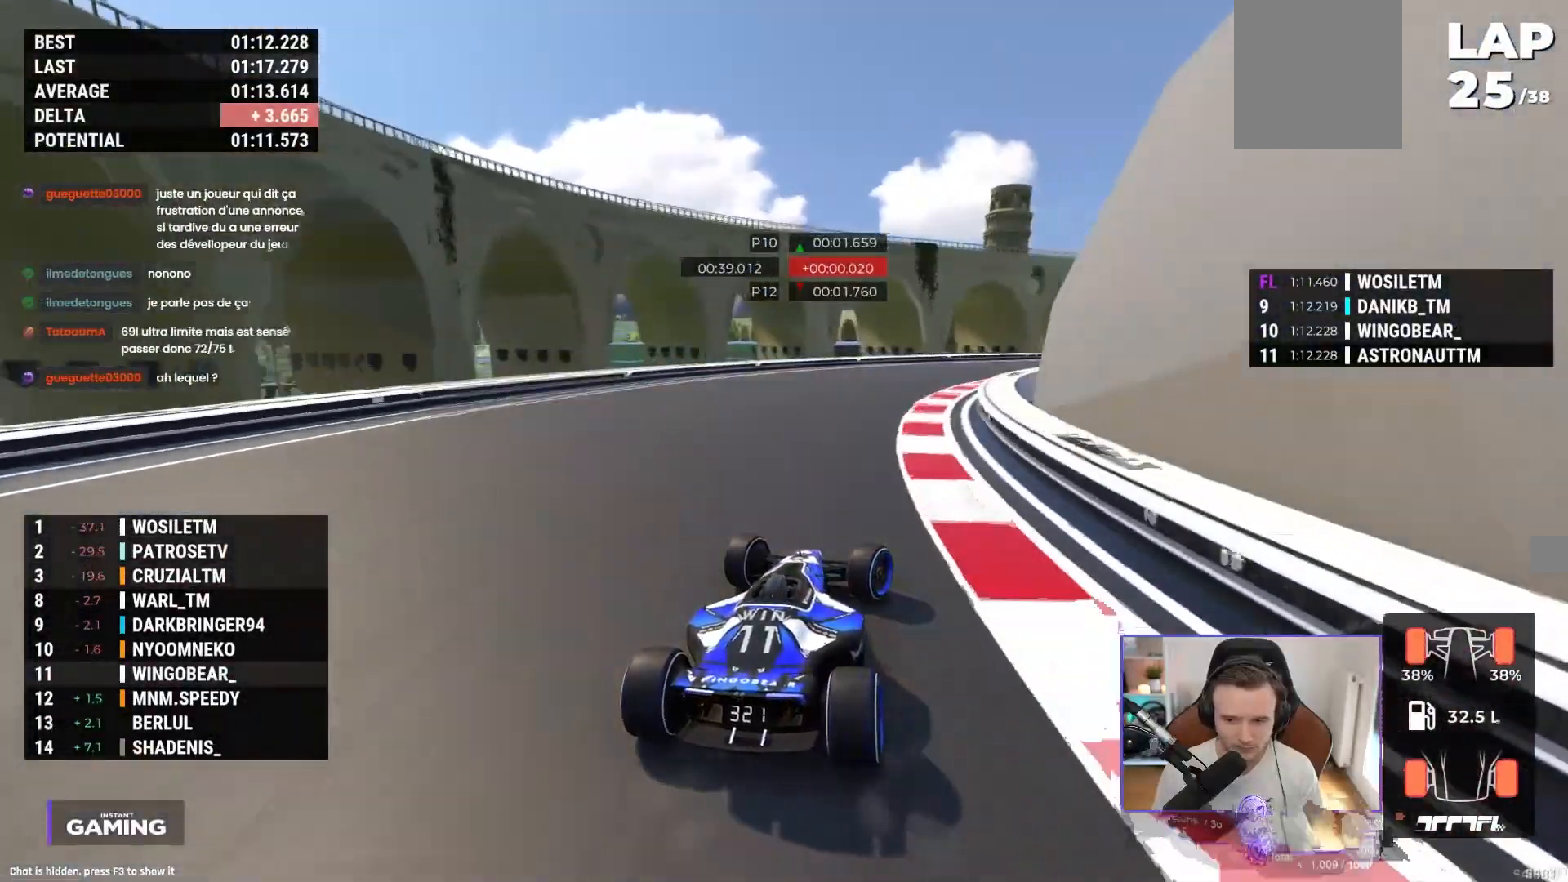
{"dt_ms": 500, "buttons": ["A"], "left_stick": "right", "events": [[67, "A", "up"], [150, "A", "down"]]}
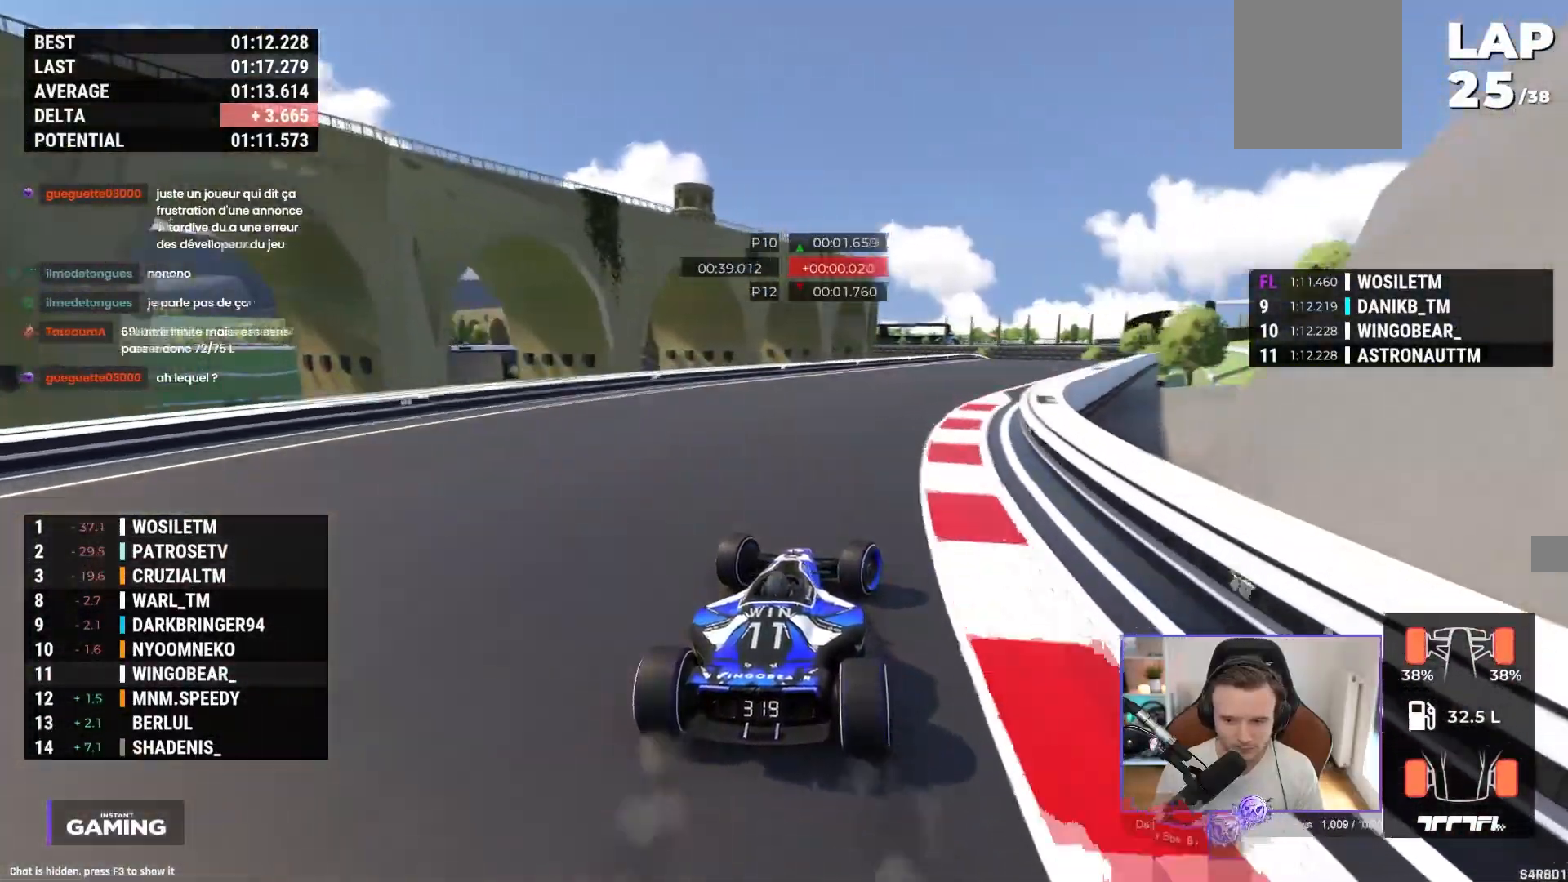
{"dt_ms": 500, "buttons": ["A"], "left_stick": "right", "events": []}
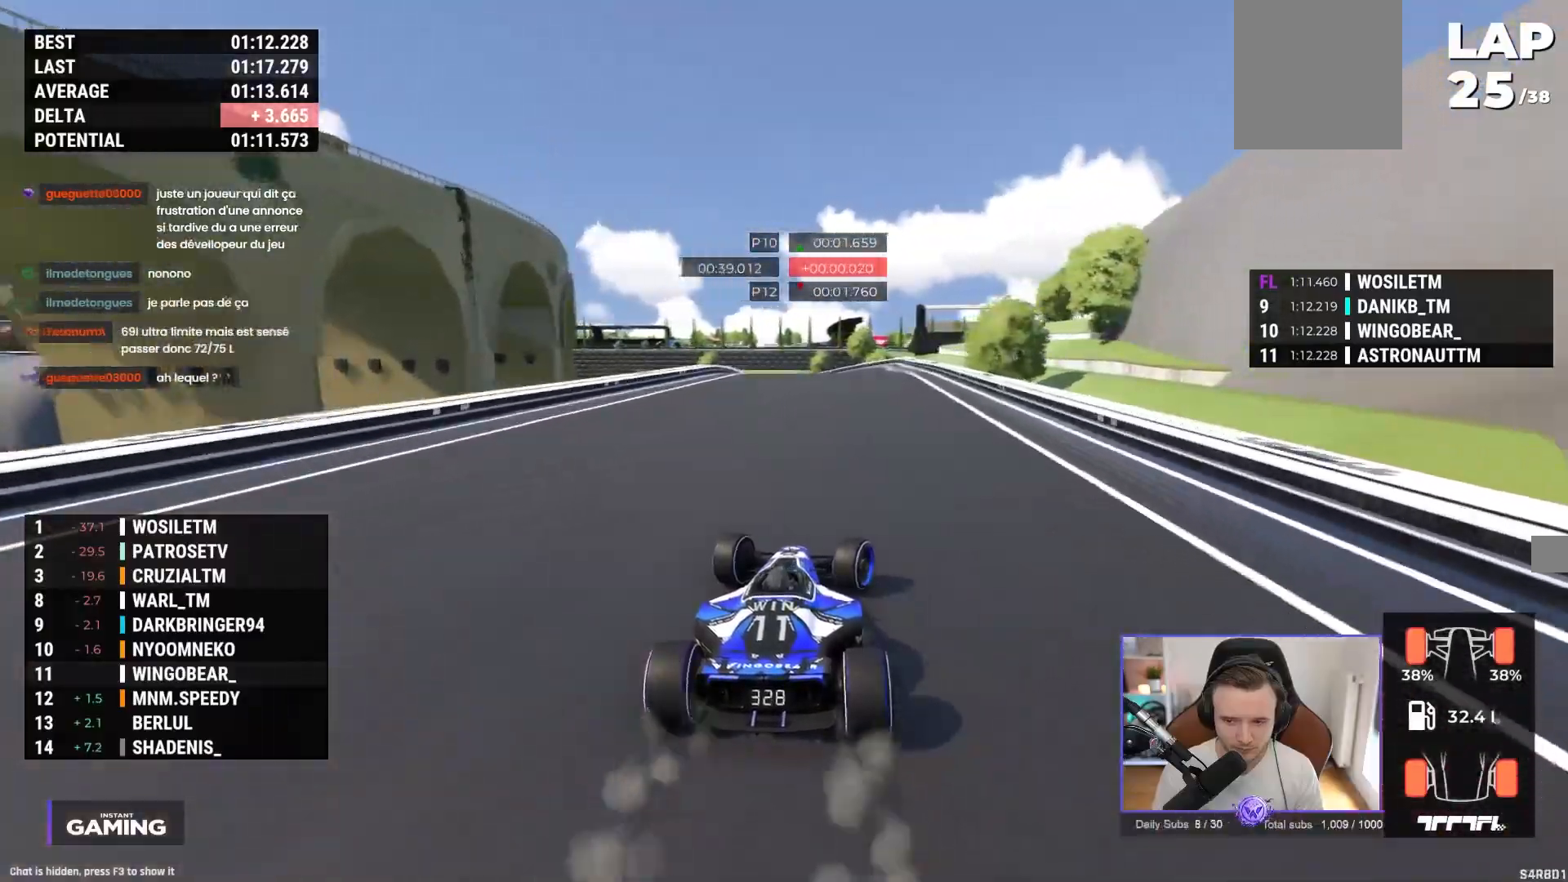
{"dt_ms": 500, "buttons": ["A"], "left_stick": "left", "events": [[283, "left_stick", "left"]]}
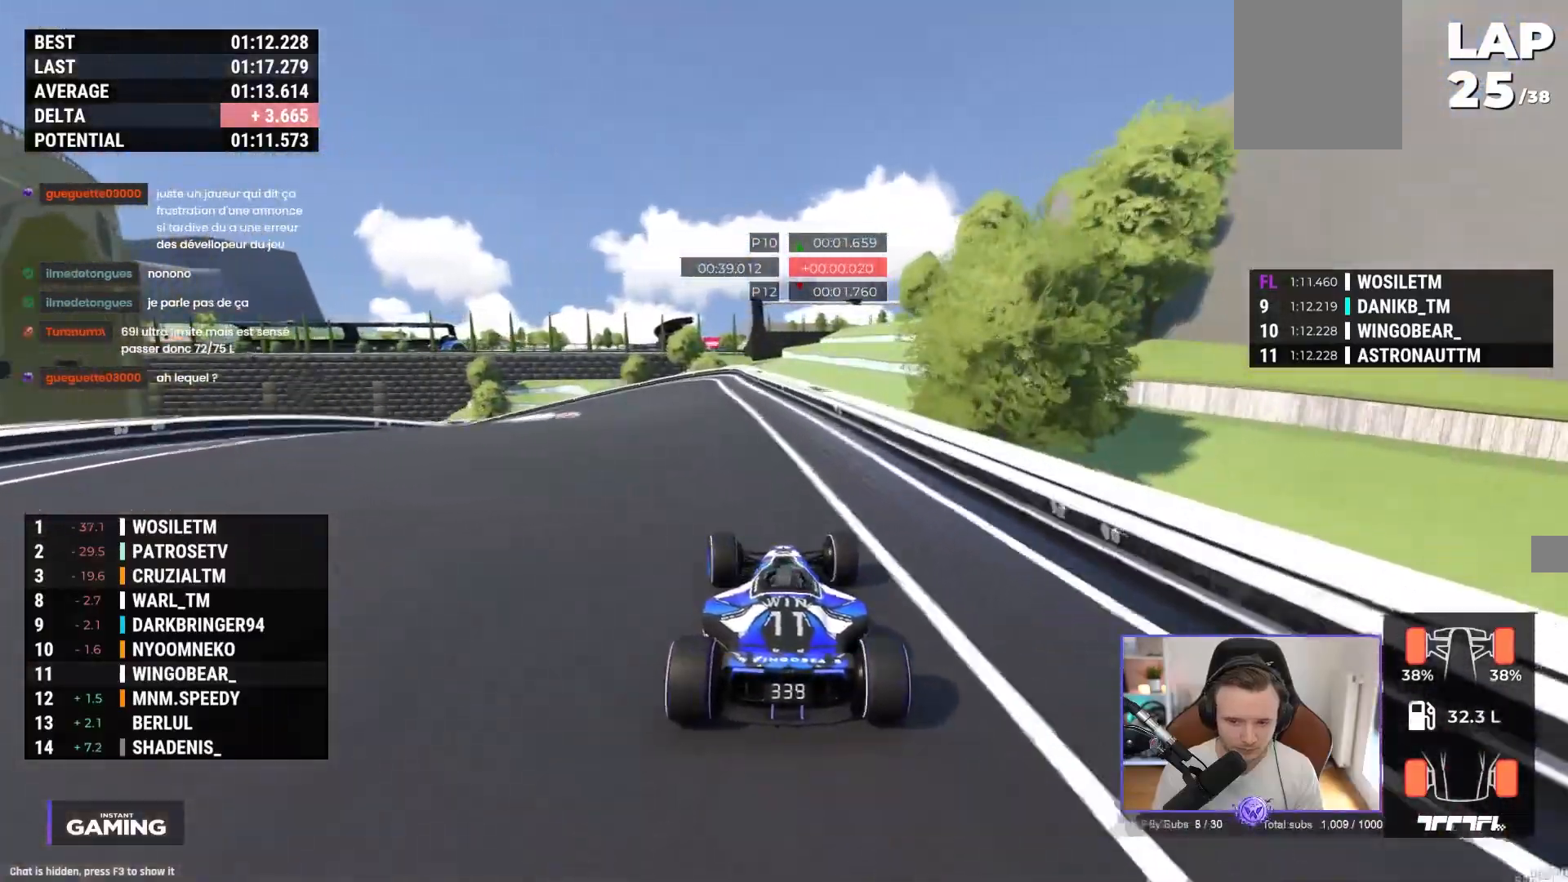
{"dt_ms": 500, "buttons": ["A"], "left_stick": "up-left", "events": [[17, "left_stick", "up-left"], [367, "A", "up"], [417, "A", "down"]]}
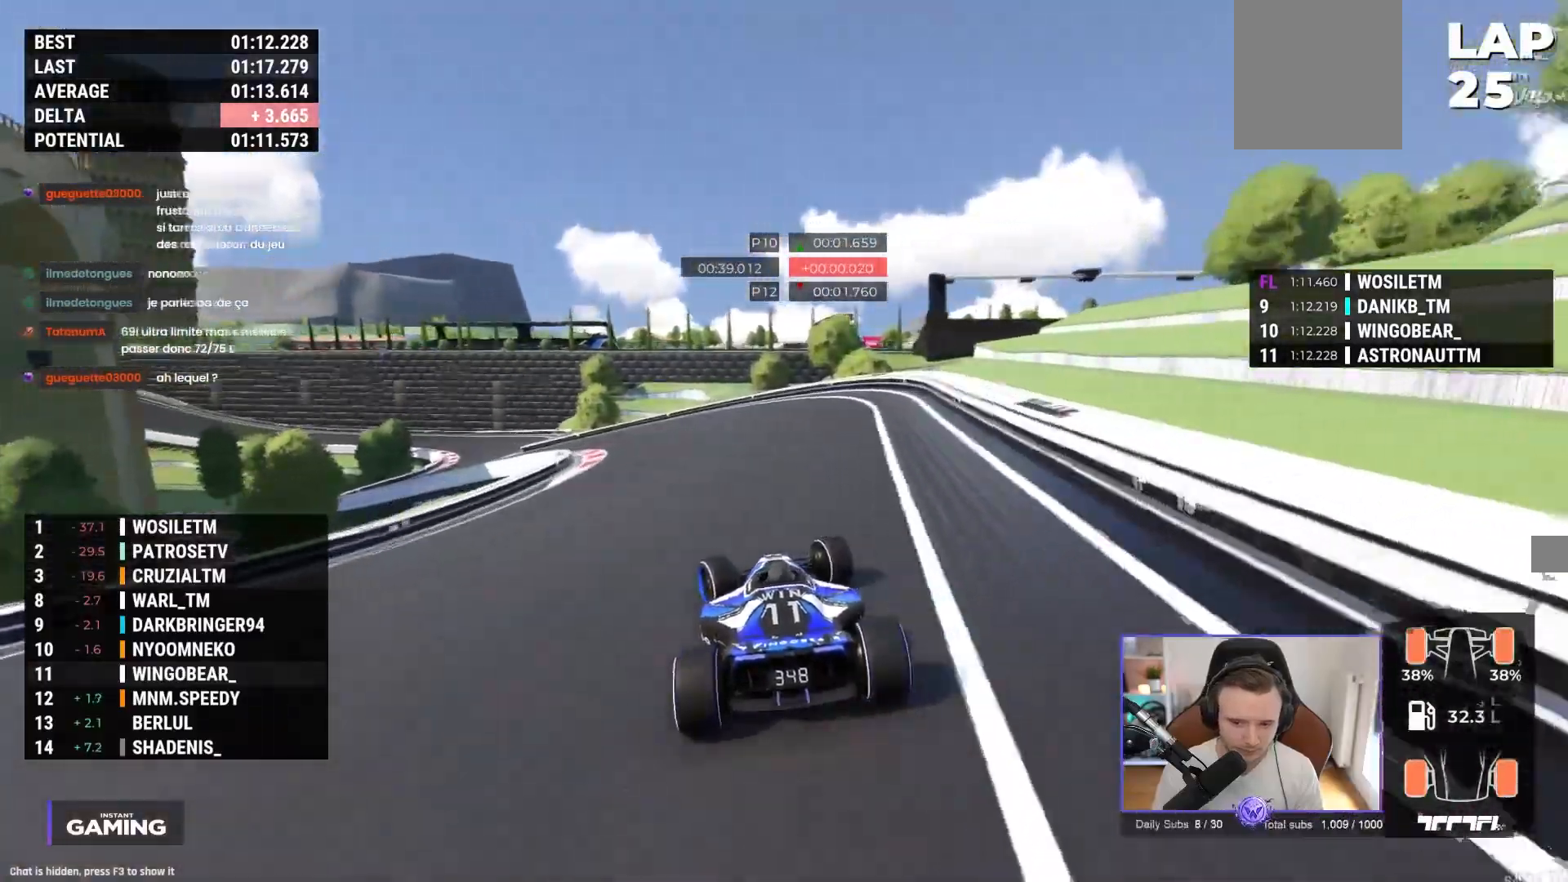
{"dt_ms": 500, "buttons": ["A"], "left_stick": "up-left", "events": []}
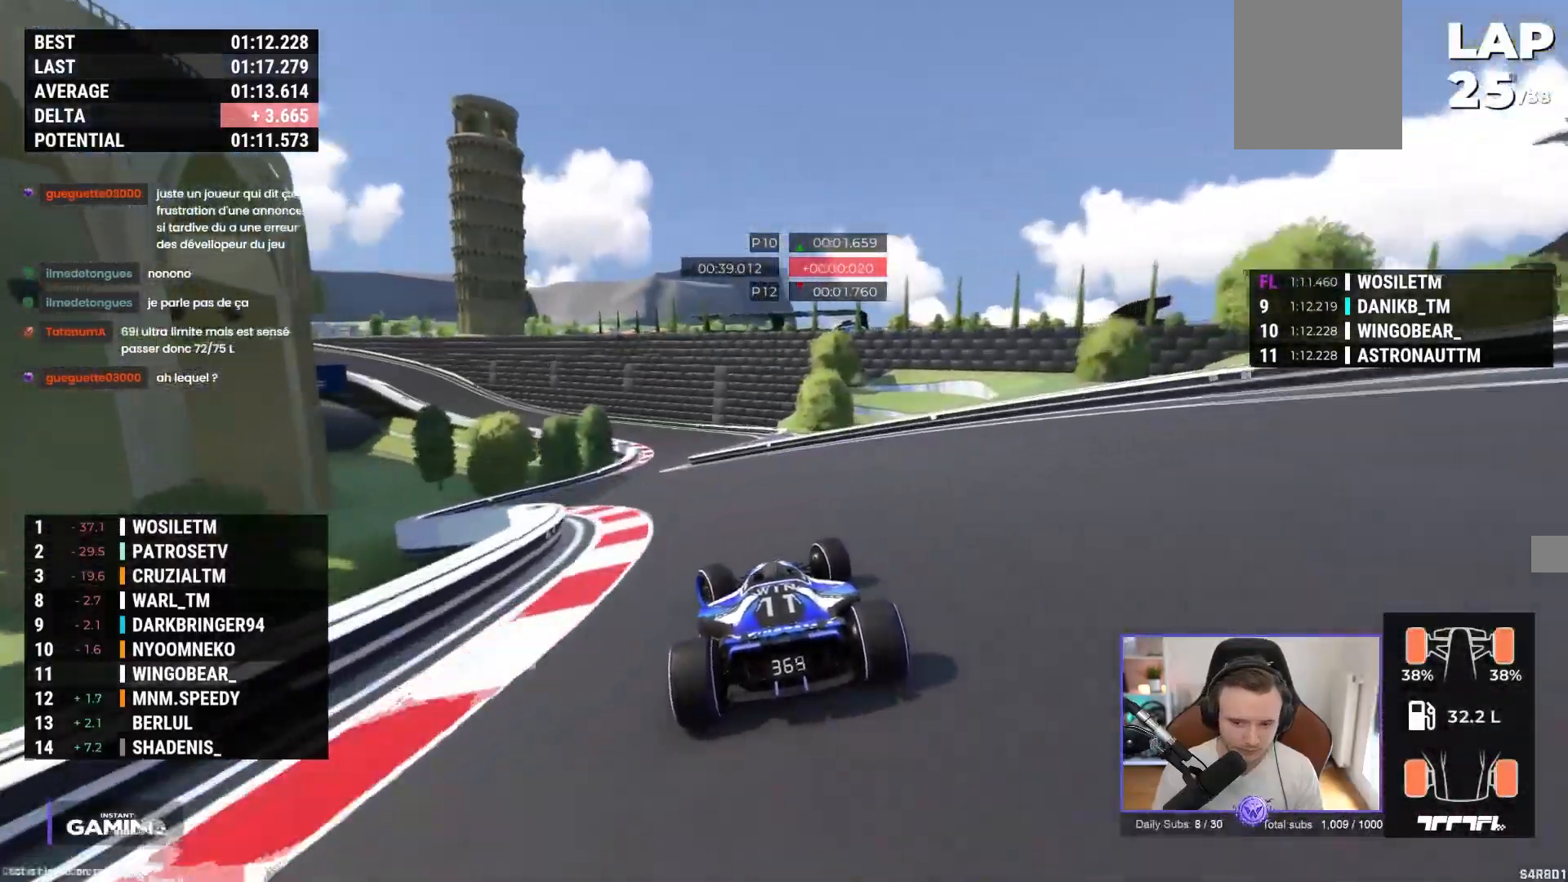
{"dt_ms": 500, "buttons": ["A"], "left_stick": "right", "events": [[267, "left_stick", "center"], [333, "left_stick", "right"]]}
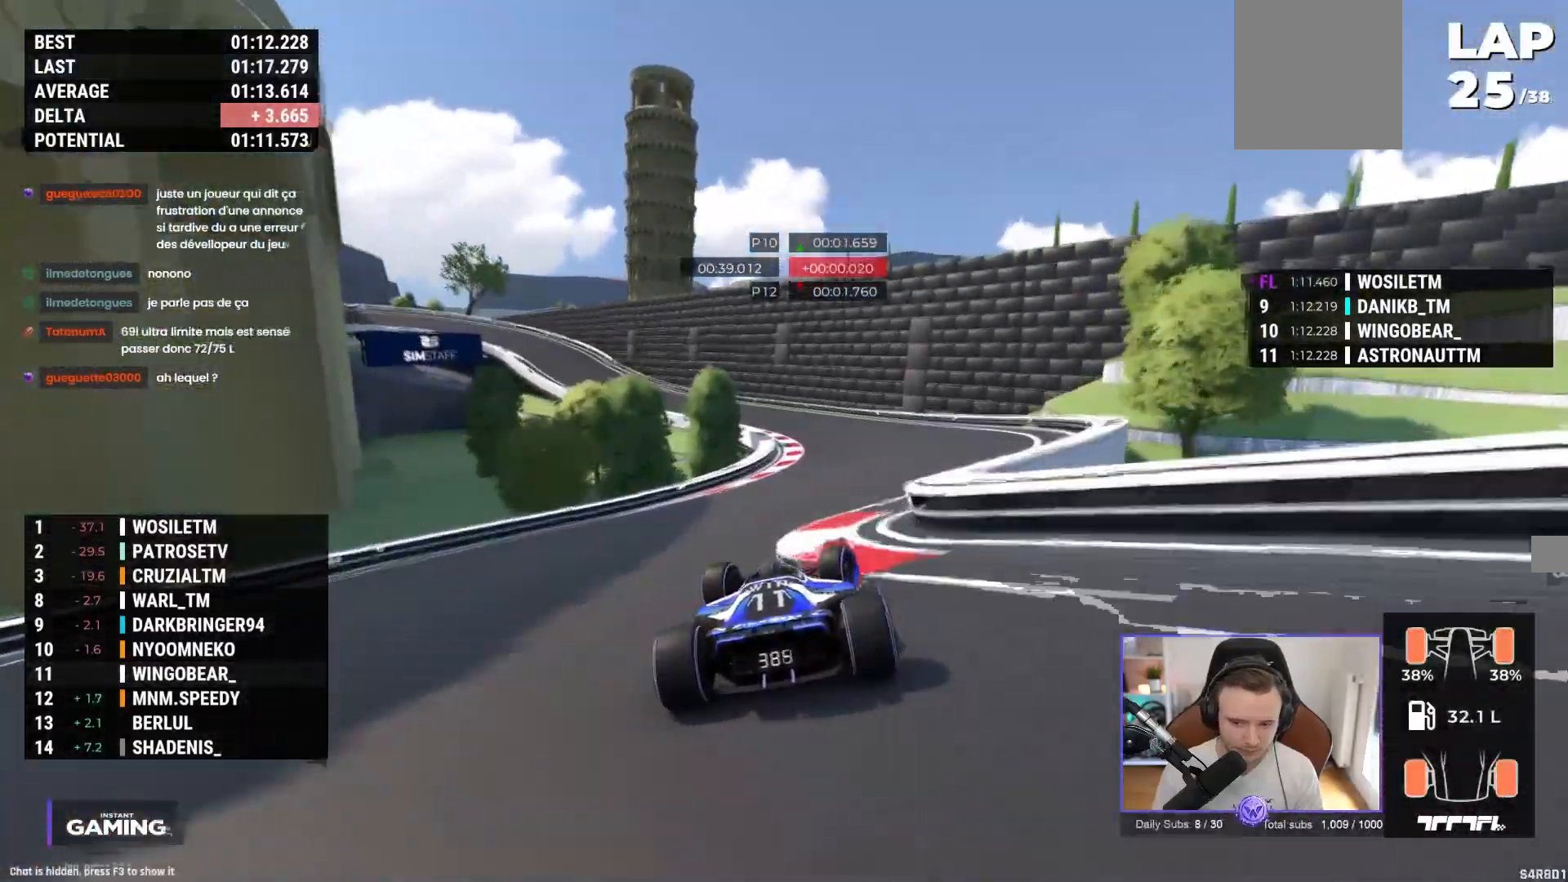
{"dt_ms": 500, "buttons": [], "left_stick": "left", "events": [[133, "left_stick", "left"], [483, "A", "up"]]}
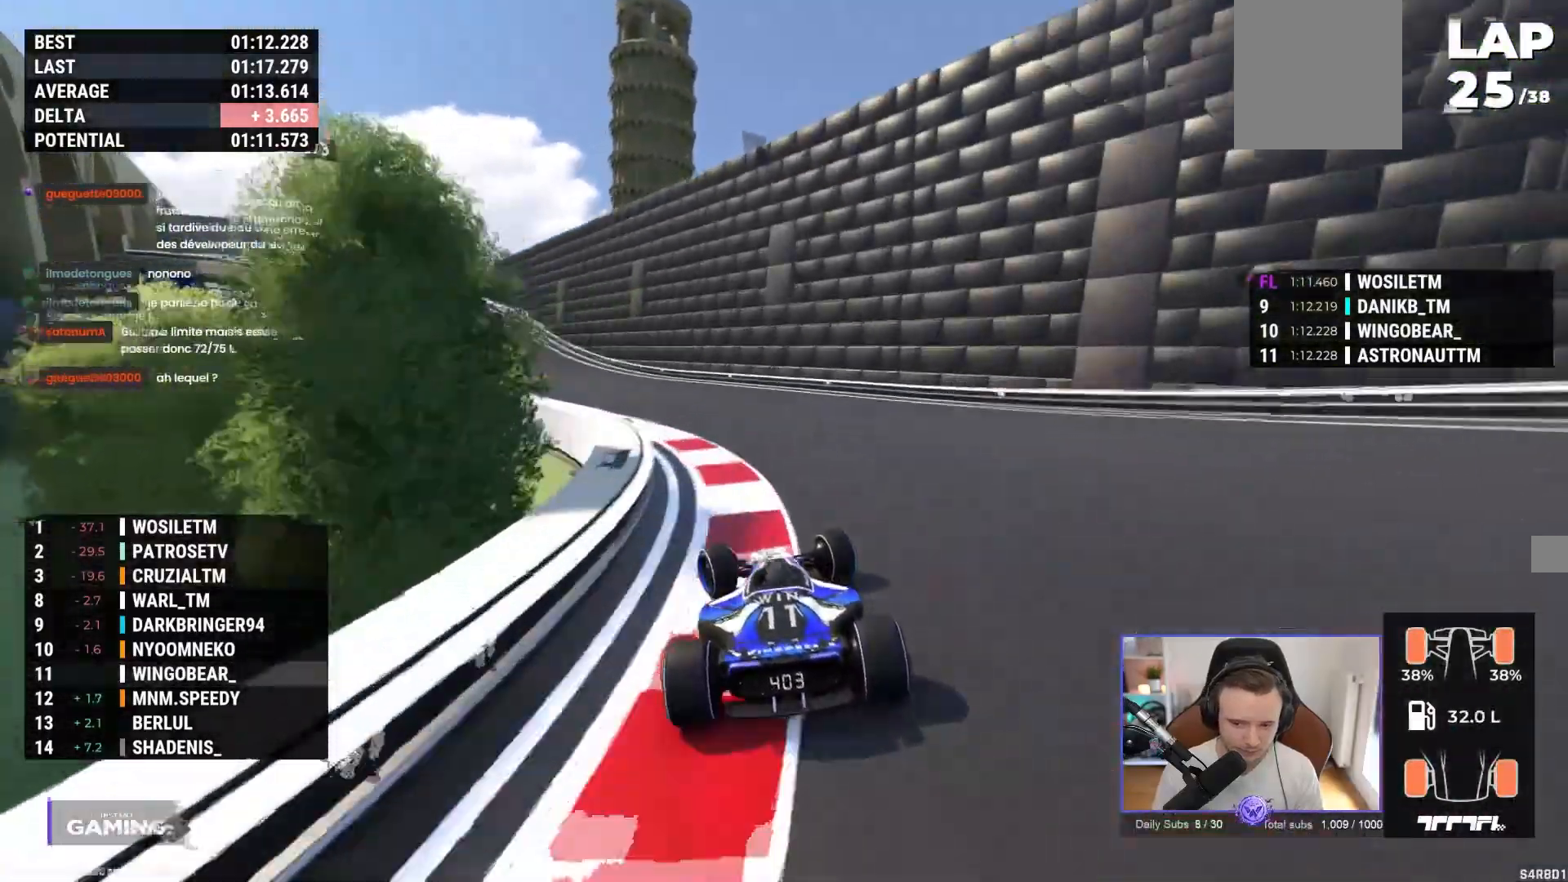
{"dt_ms": 1000, "buttons": ["A"], "left_stick": "left"}
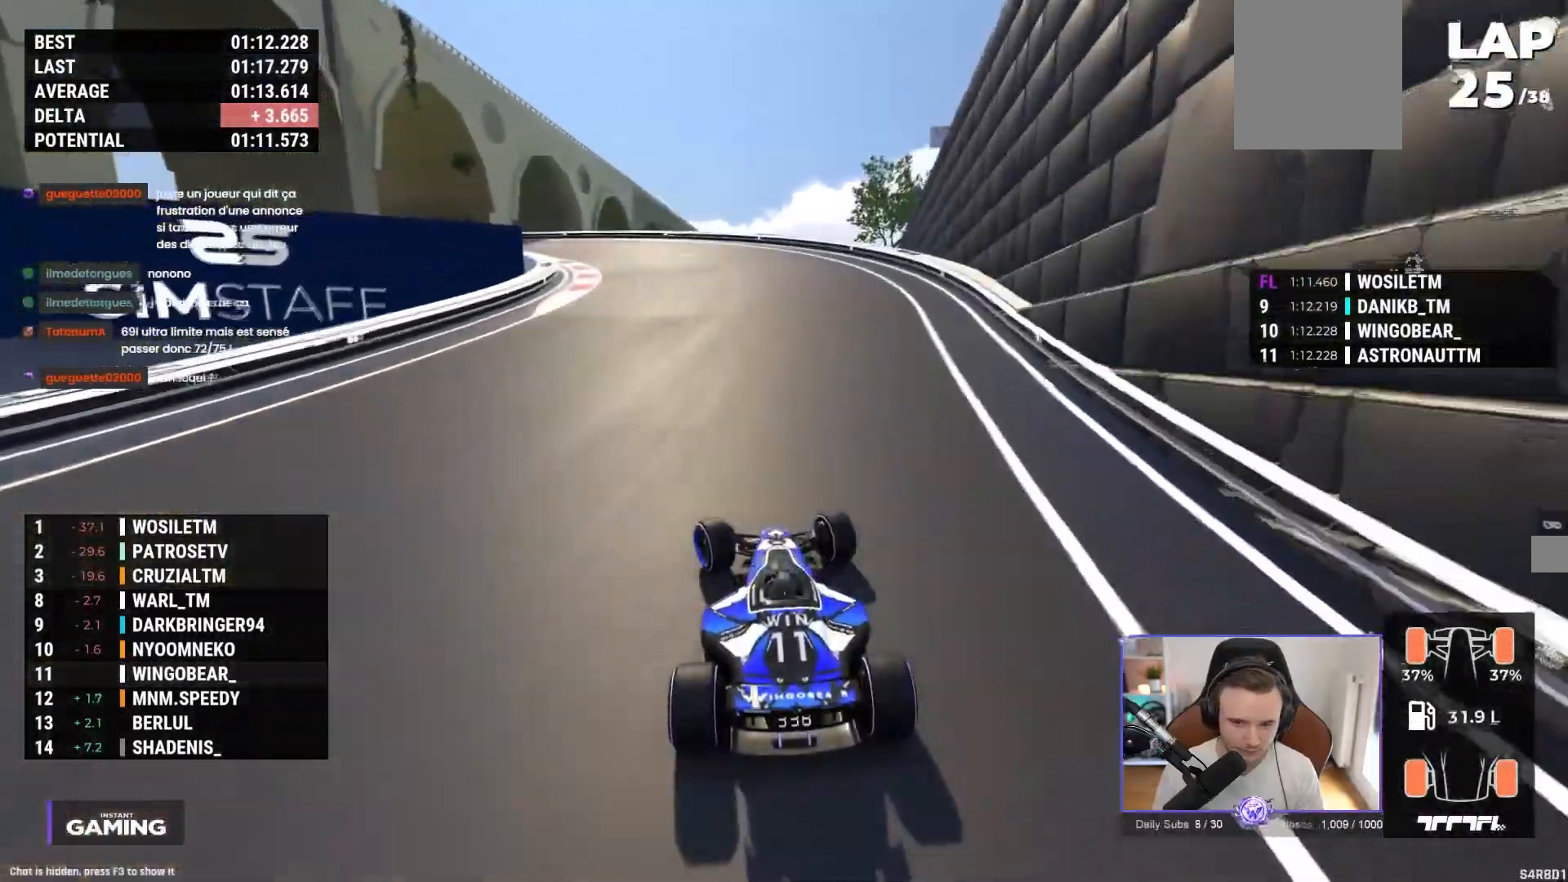
{"dt_ms": 500, "buttons": [], "left_stick": "left", "events": [[200, "A", "up"], [283, "A", "down"], [450, "A", "up"]]}
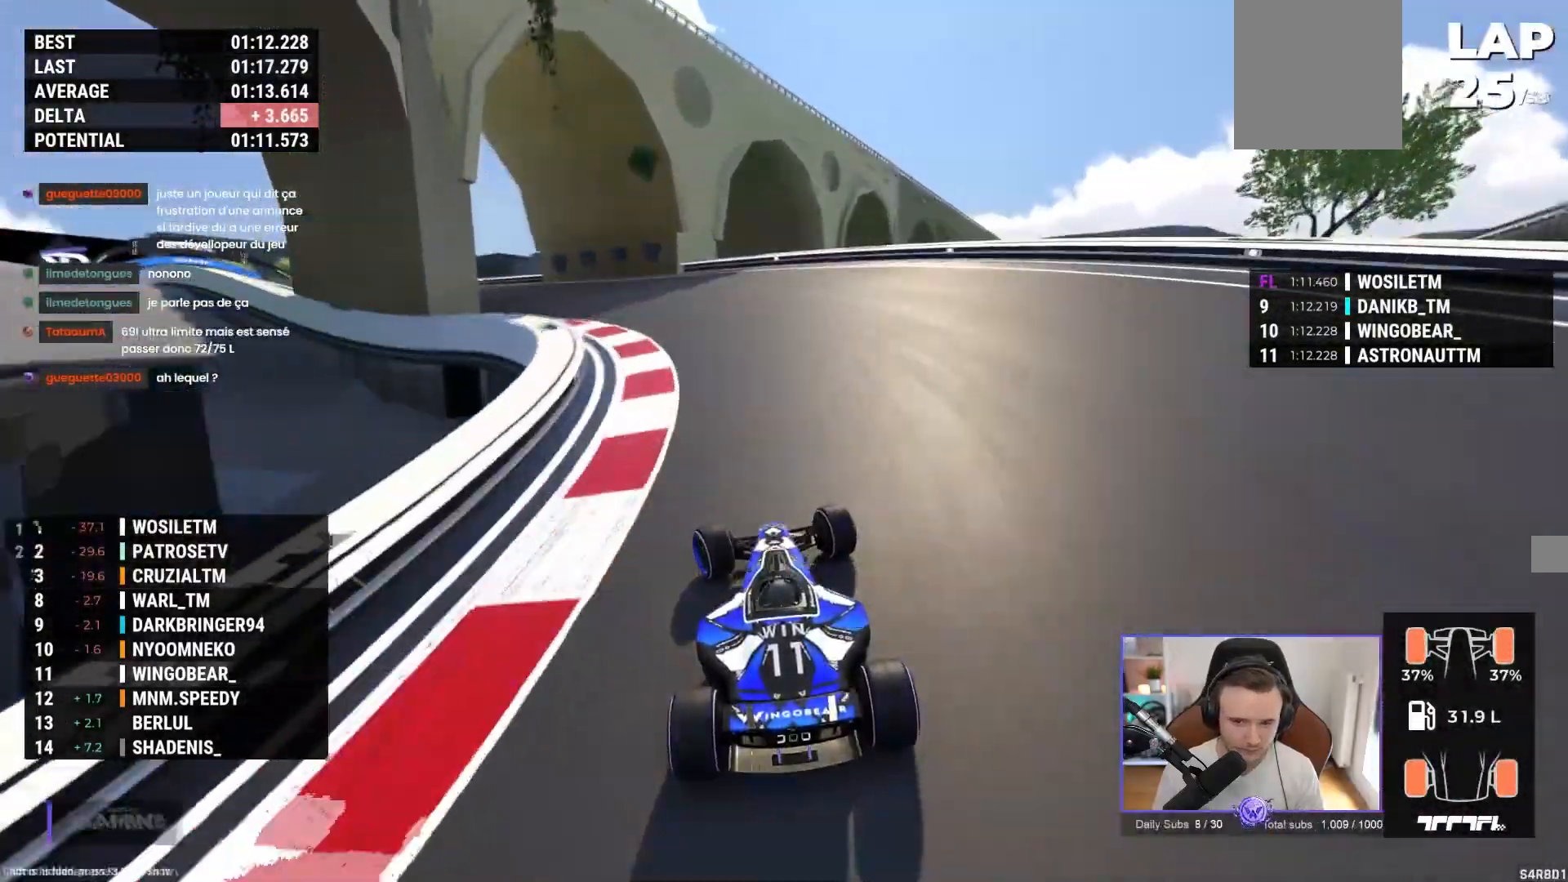
{"dt_ms": 500, "buttons": ["A"], "left_stick": "left", "events": [[33, "A", "down"], [233, "A", "up"], [333, "A", "down"], [417, "A", "up"], [500, "A", "down"]]}
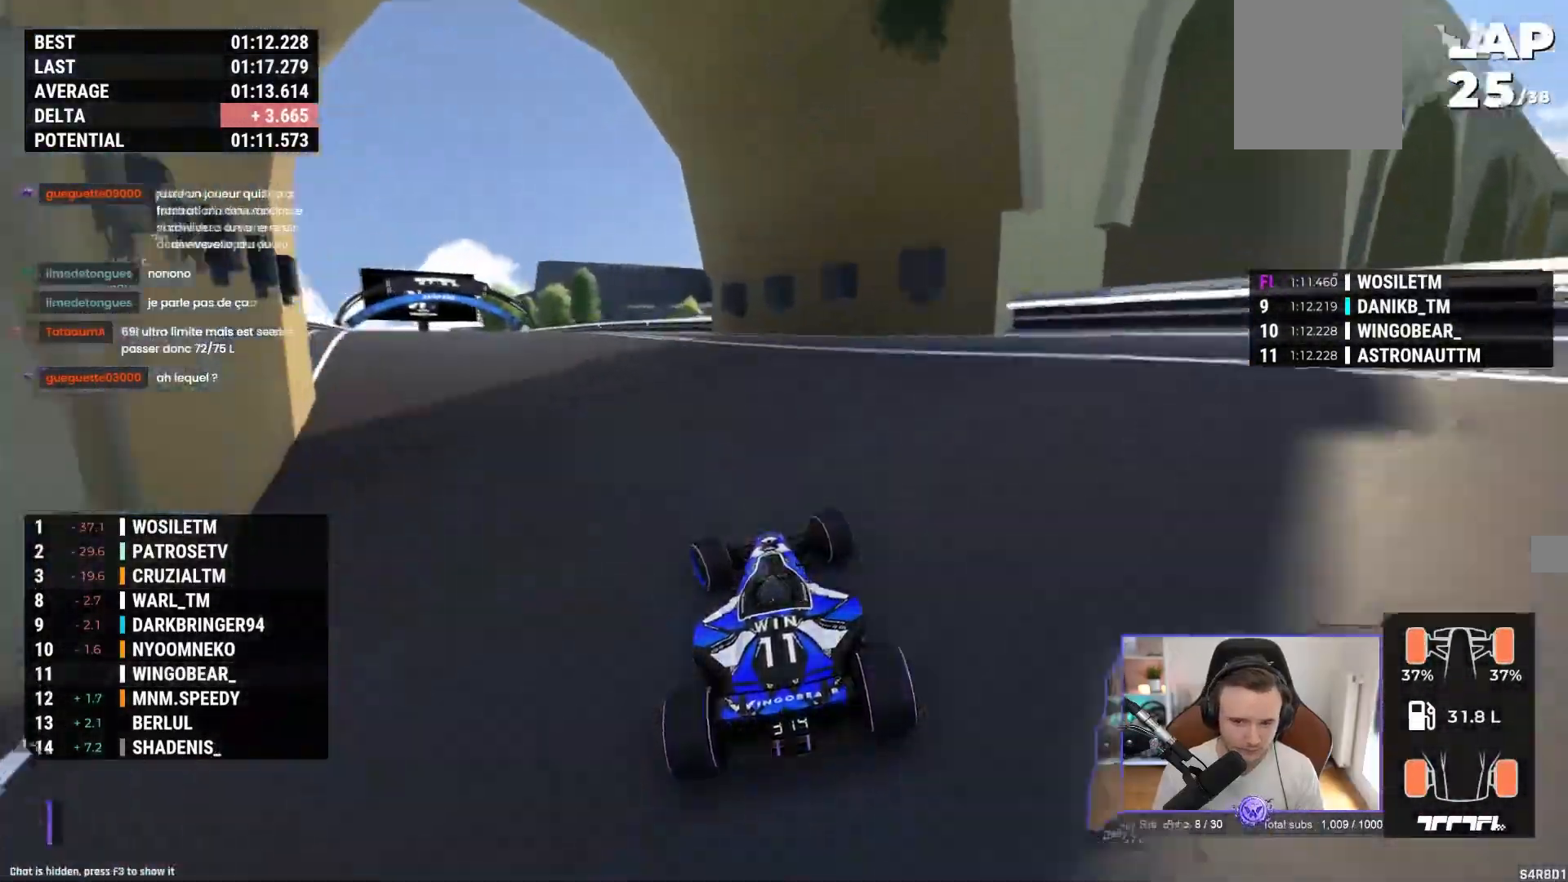
{"dt_ms": 500, "buttons": ["A"], "left_stick": "left", "events": []}
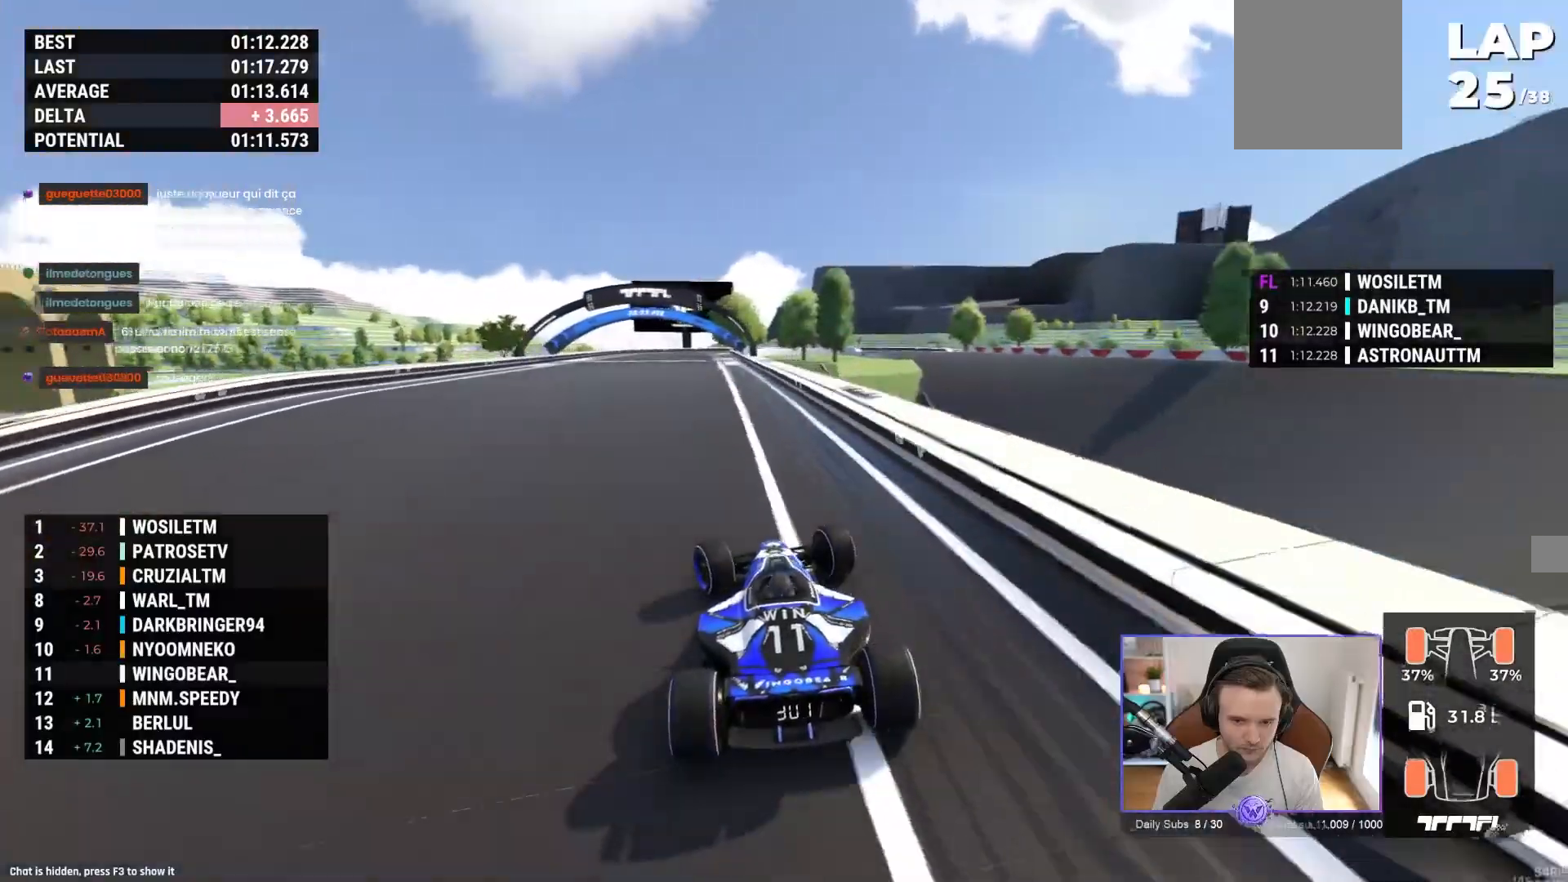
{"dt_ms": 500, "buttons": ["A"], "left_stick": "right", "events": [[300, "left_stick", "center"], [467, "left_stick", "right"]]}
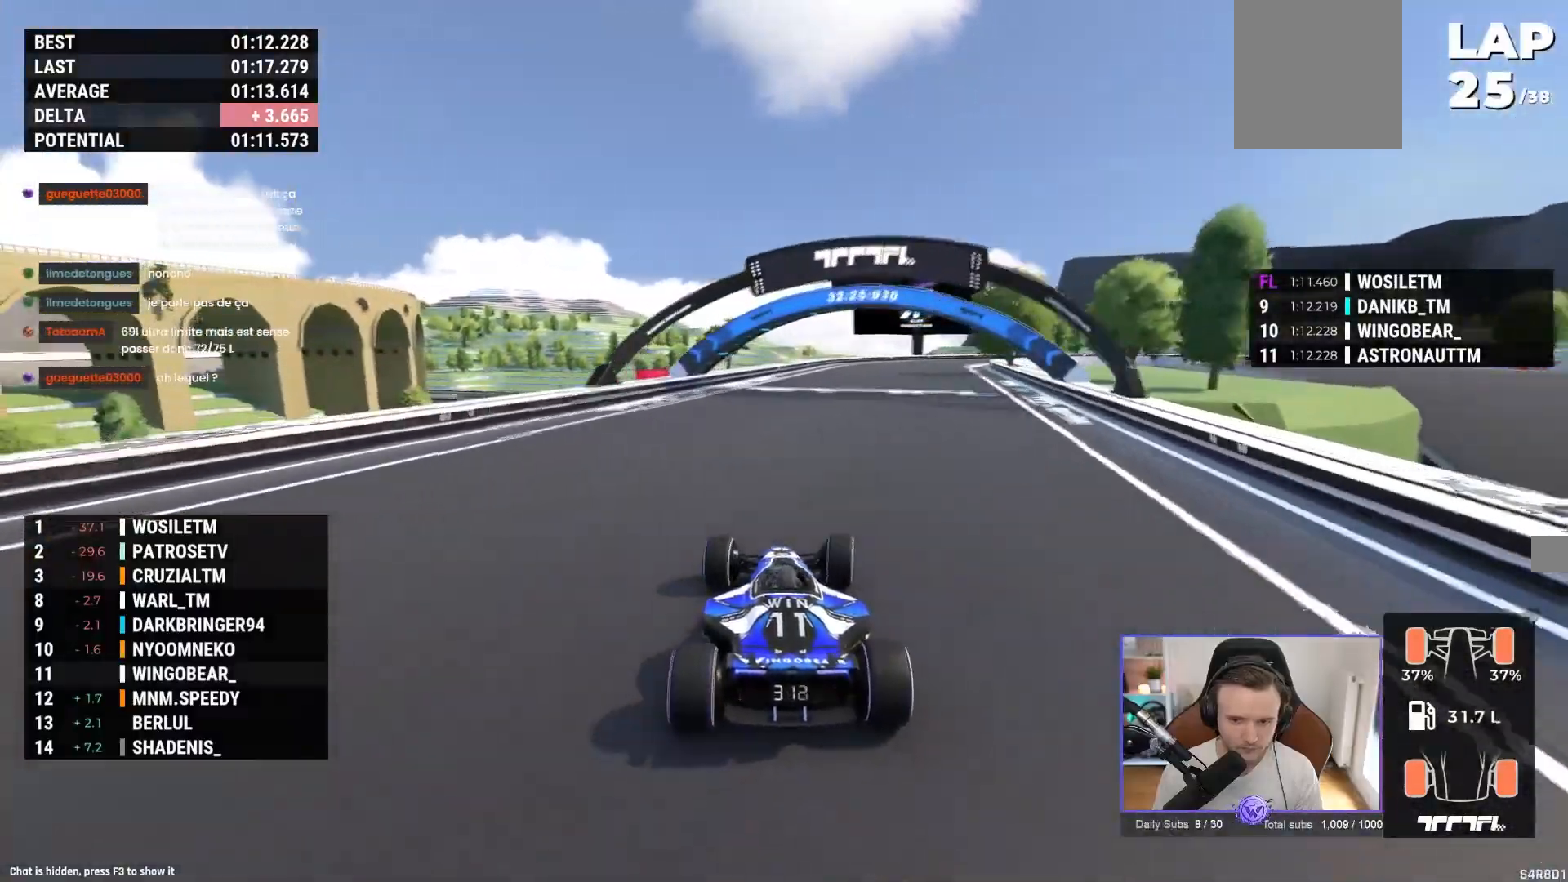
{"dt_ms": 500, "buttons": ["A"], "left_stick": "right", "events": []}
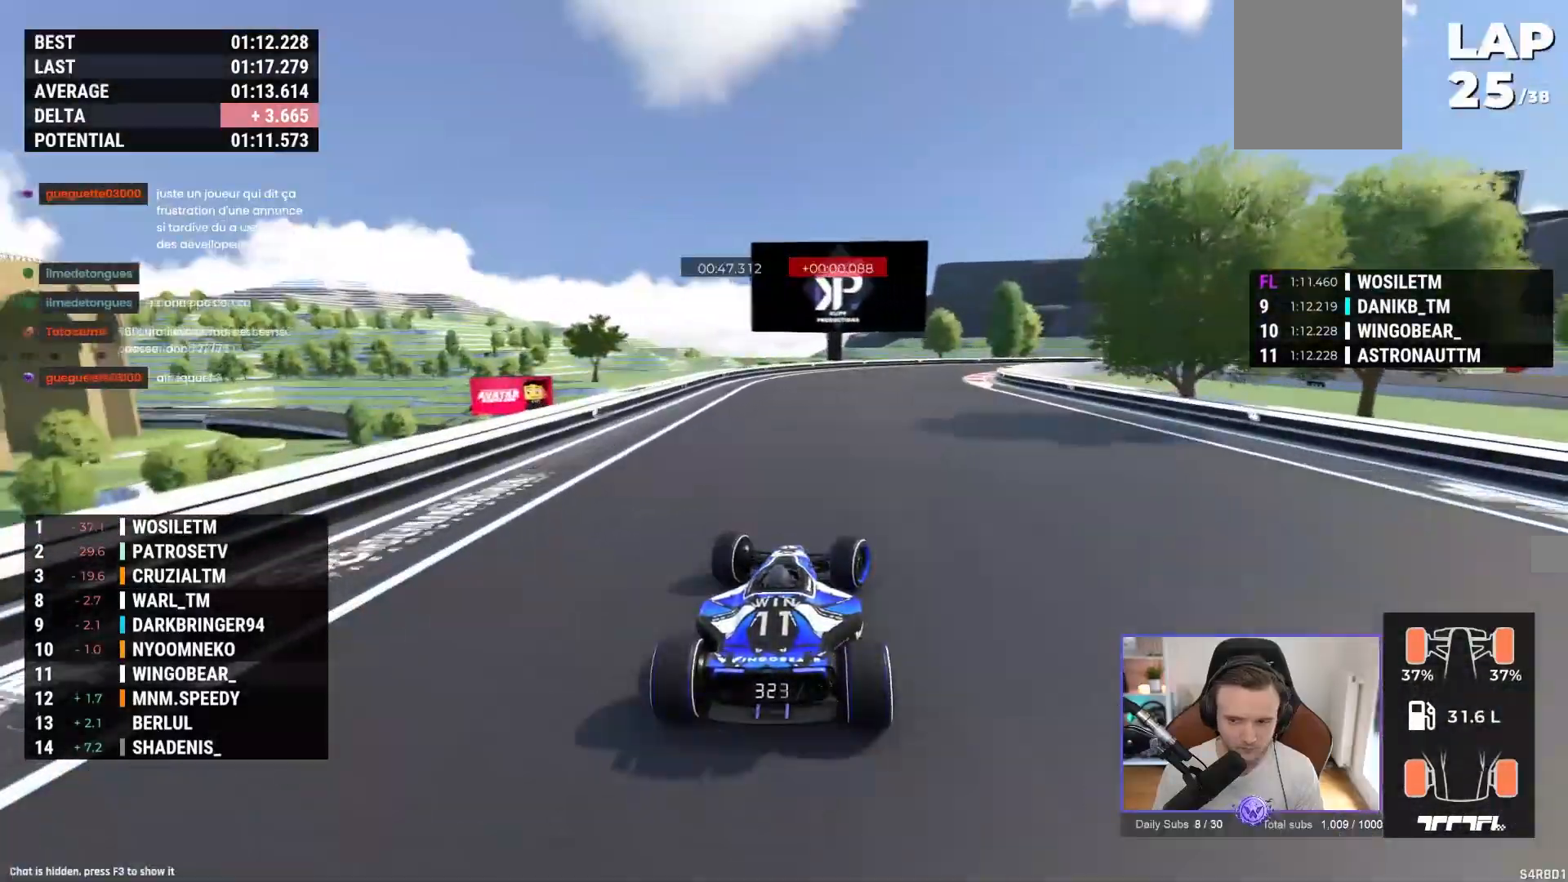
{"dt_ms": 500, "buttons": ["R1"], "left_stick": "right", "events": [[117, "A", "up"], [200, "R1", "down"]]}
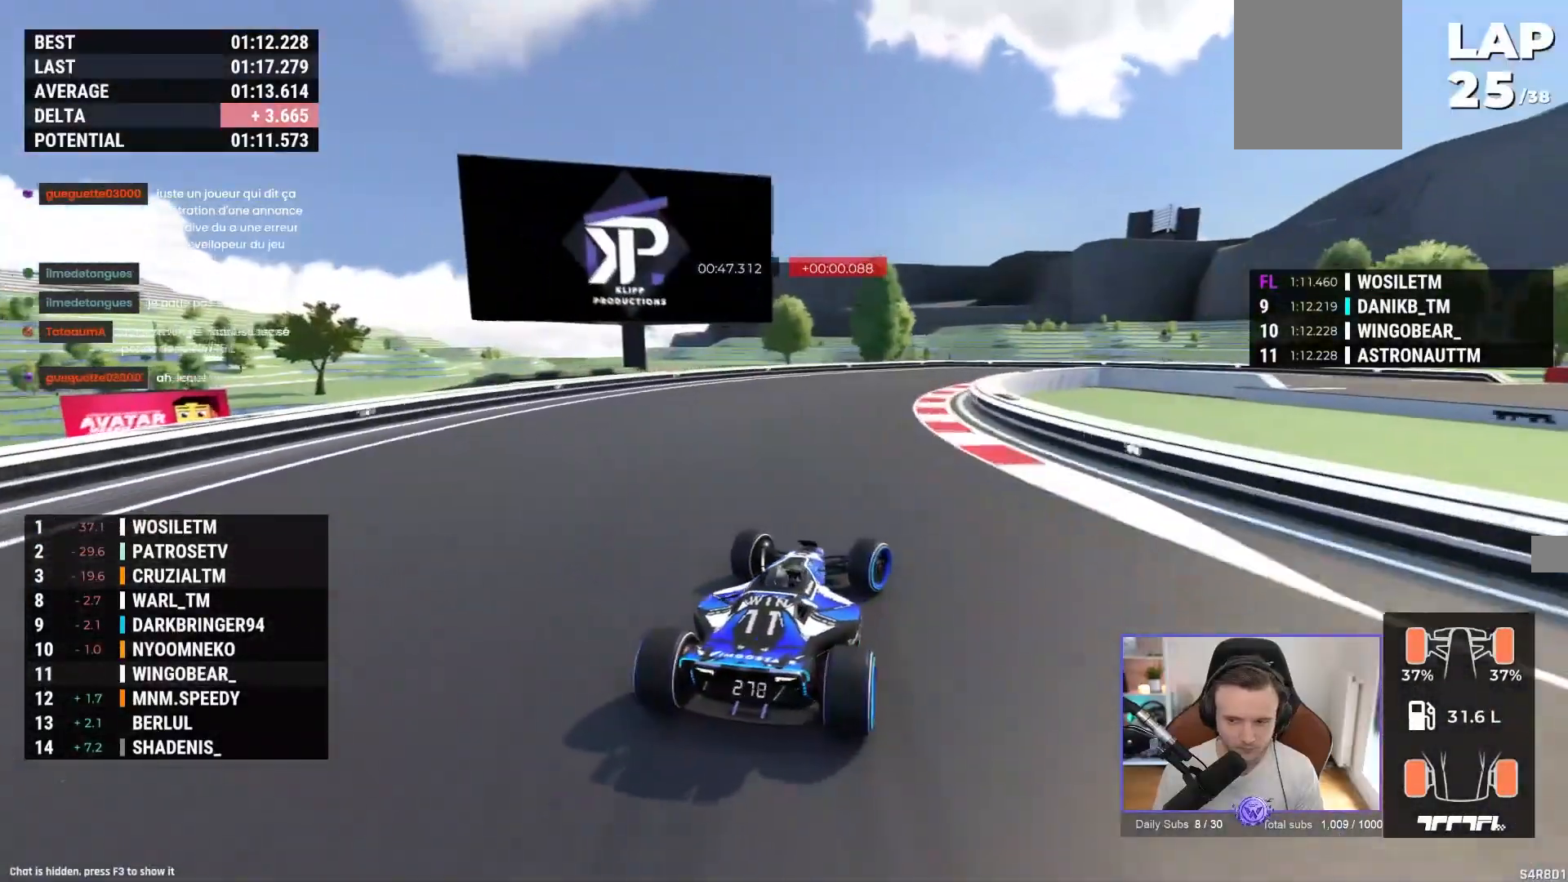
{"dt_ms": 500, "buttons": ["R1"], "left_stick": "right", "events": [[117, "A", "down"], [383, "A", "up"]]}
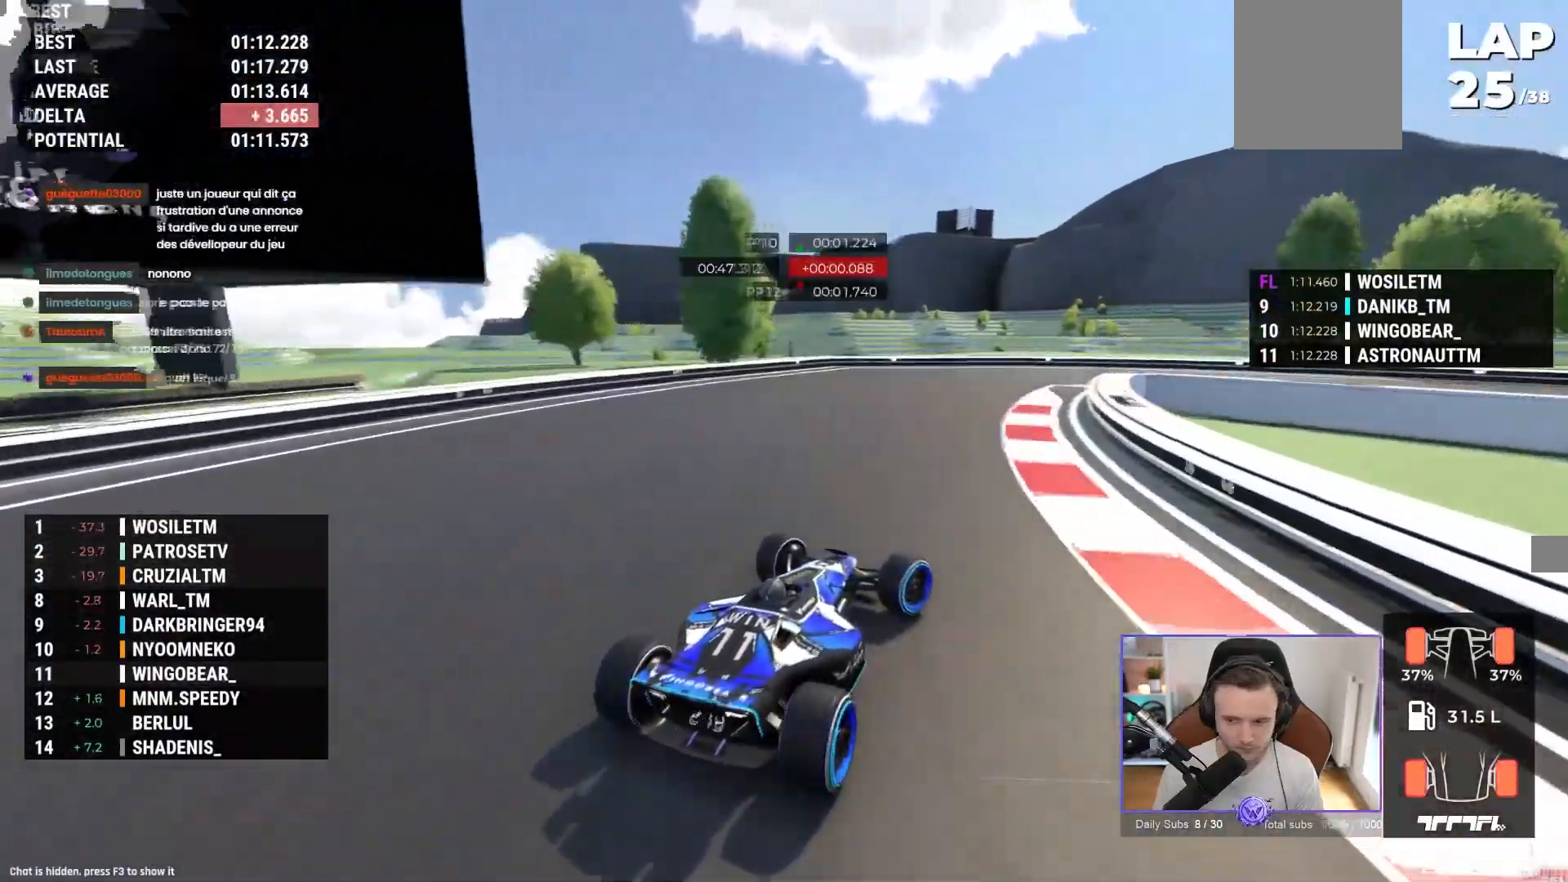
{"dt_ms": 500, "buttons": ["A"], "left_stick": "right", "events": [[183, "A", "down"], [317, "R1", "up"]]}
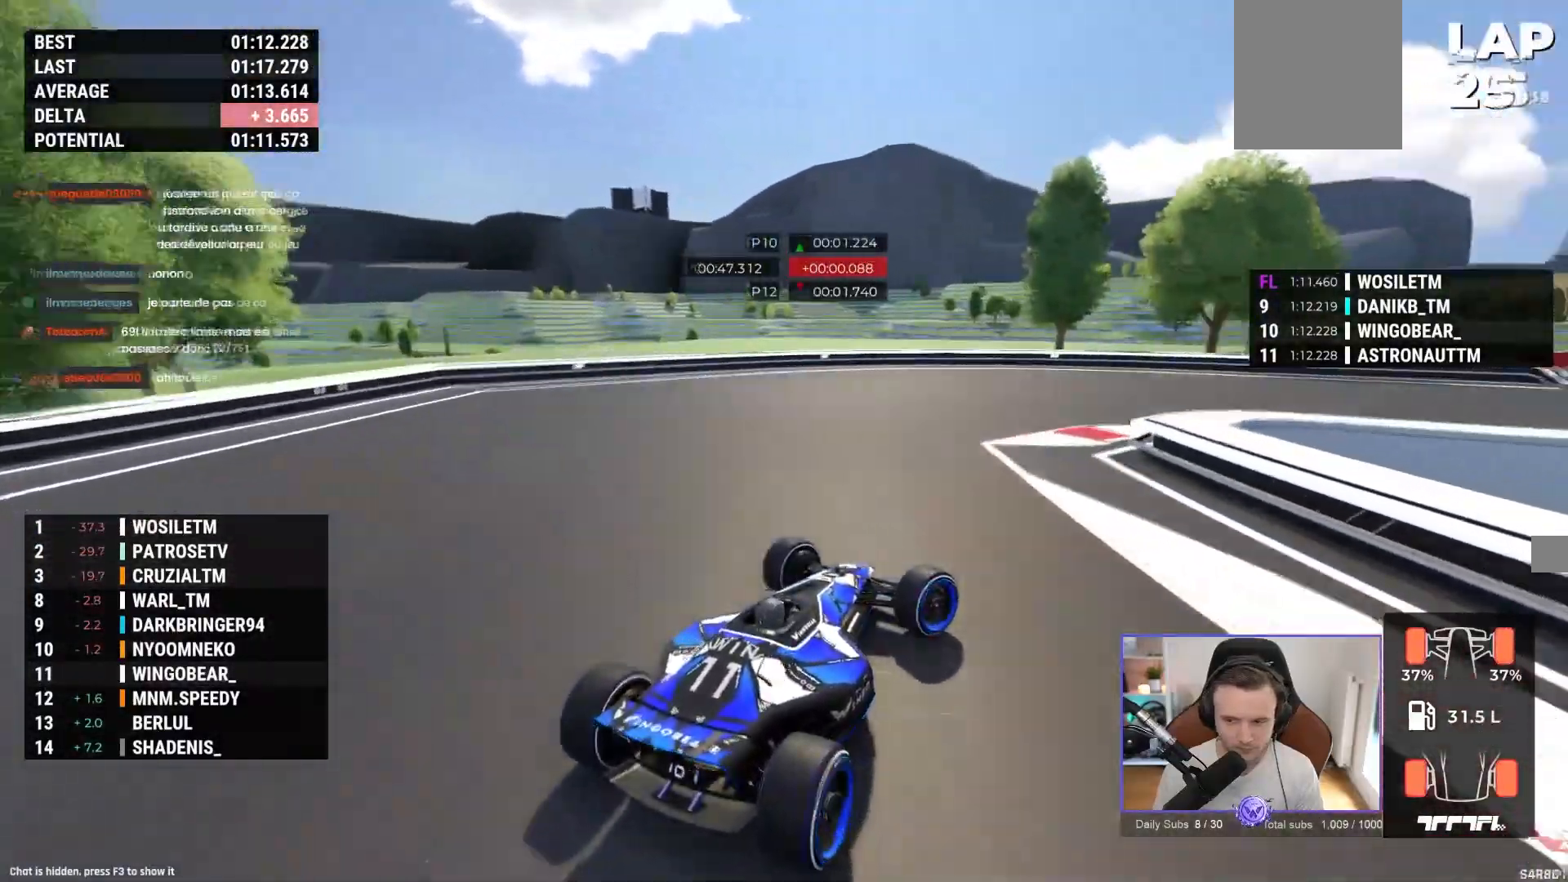
{"dt_ms": 500, "buttons": ["A"], "left_stick": "right", "events": []}
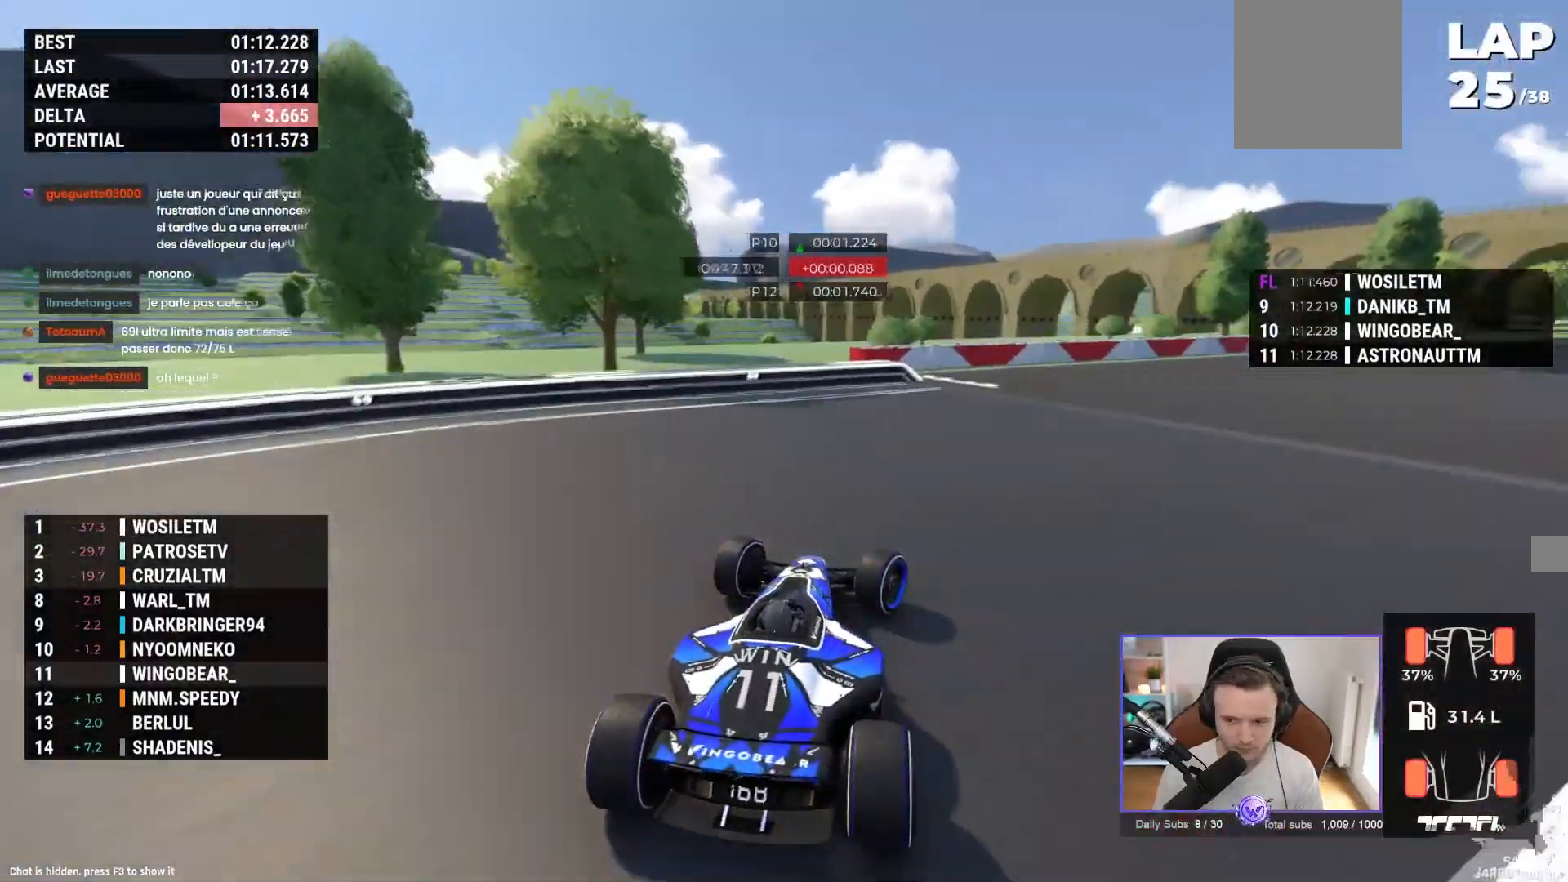
{"dt_ms": 500, "buttons": ["A"], "left_stick": "up-right", "events": [[117, "left_stick", "up-right"]]}
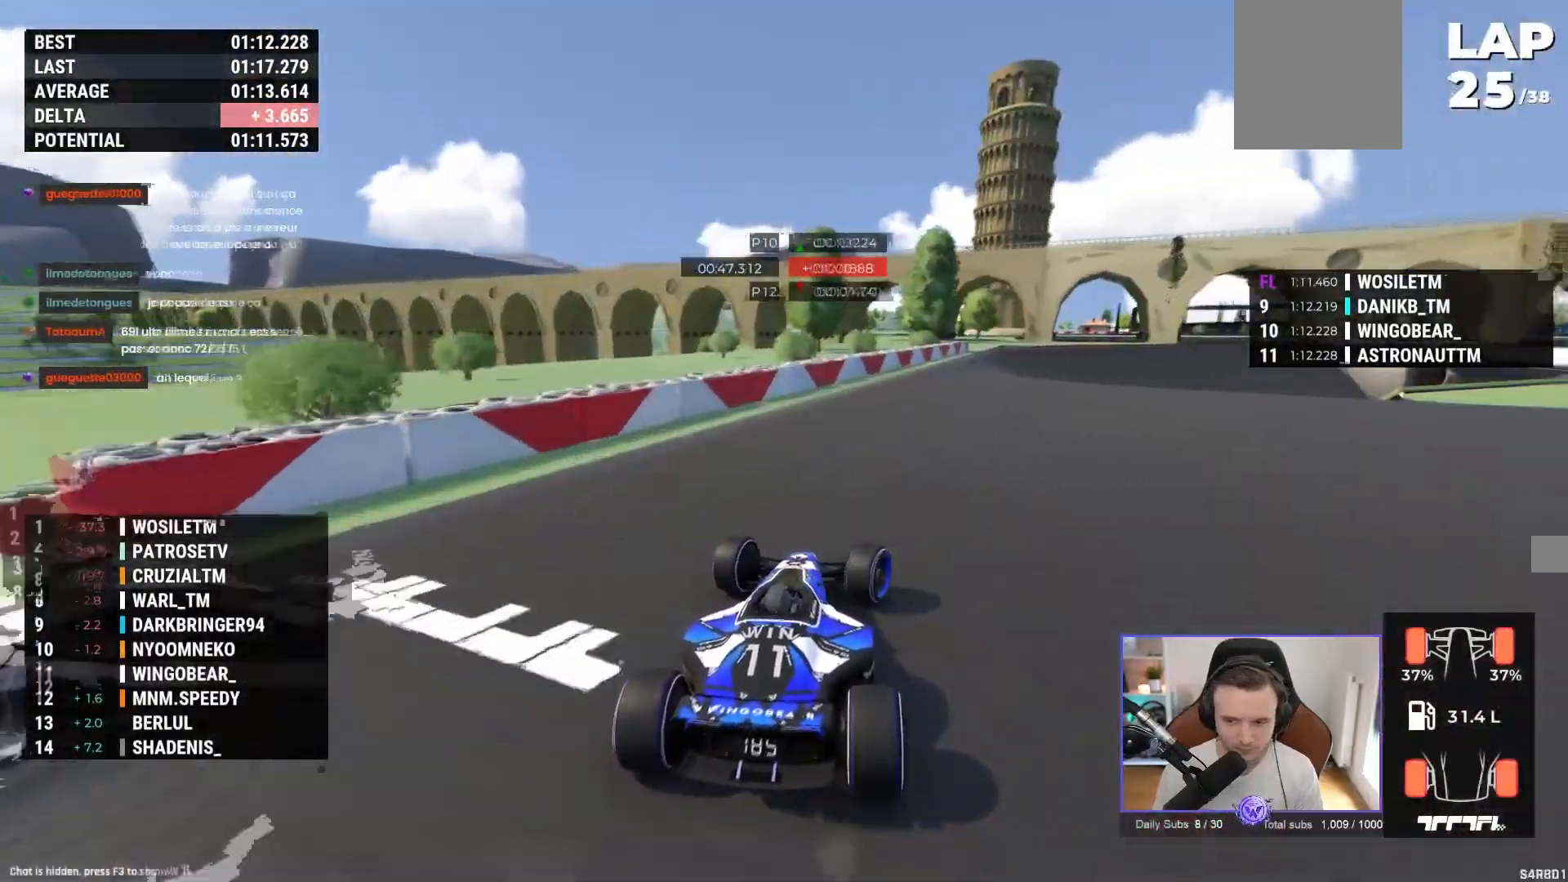
{"dt_ms": 500, "buttons": ["A"], "left_stick": "right", "events": [[67, "left_stick", "right"], [300, "left_stick", "center"], [483, "left_stick", "right"]]}
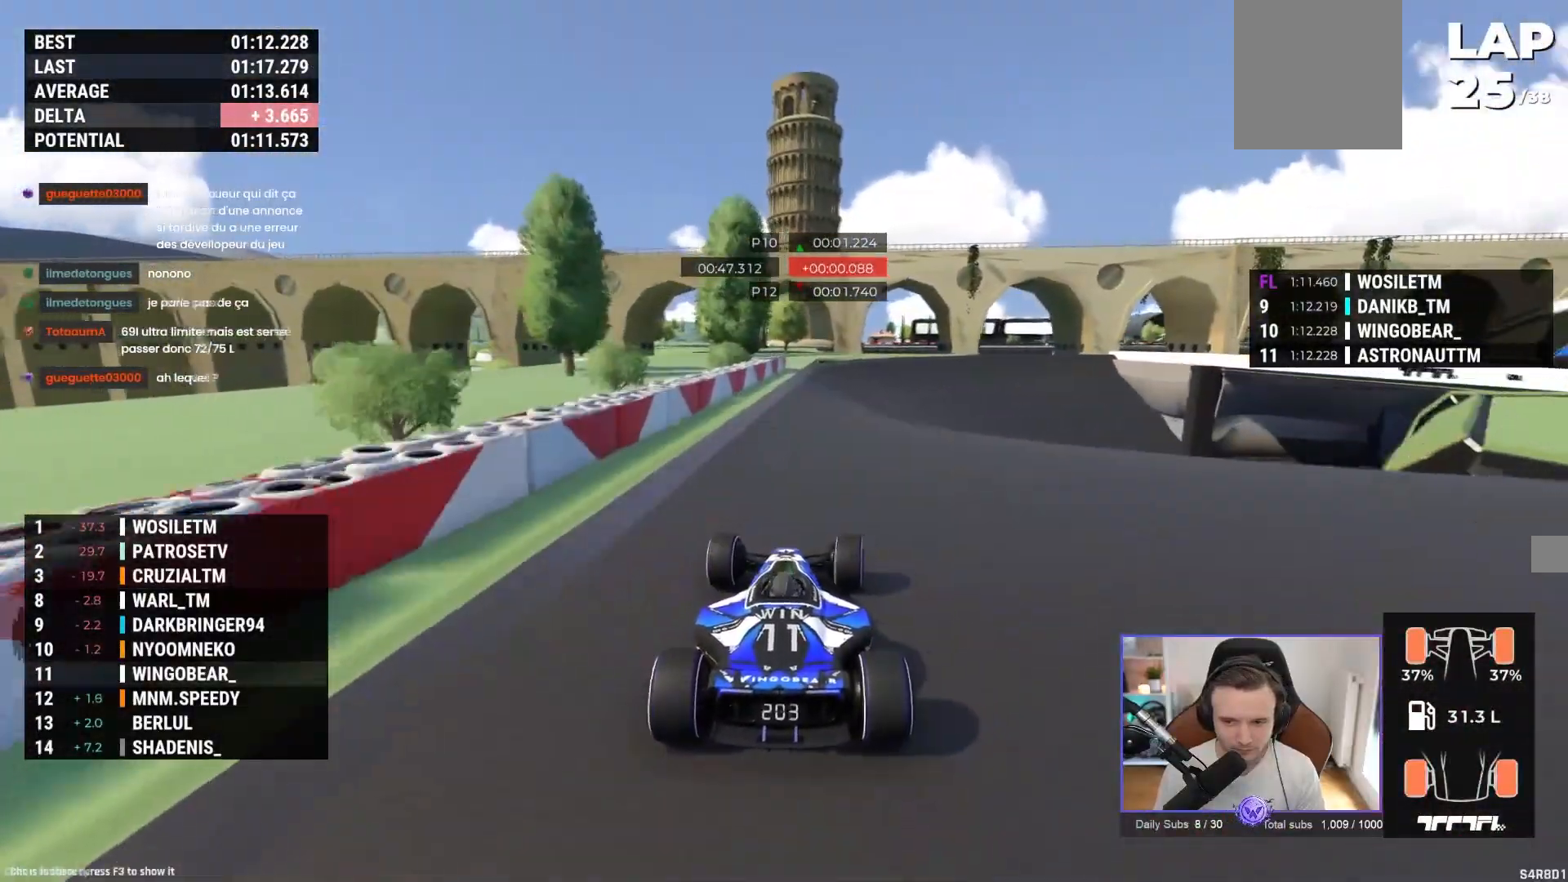
{"dt_ms": 500, "buttons": ["A"], "left_stick": "right", "events": []}
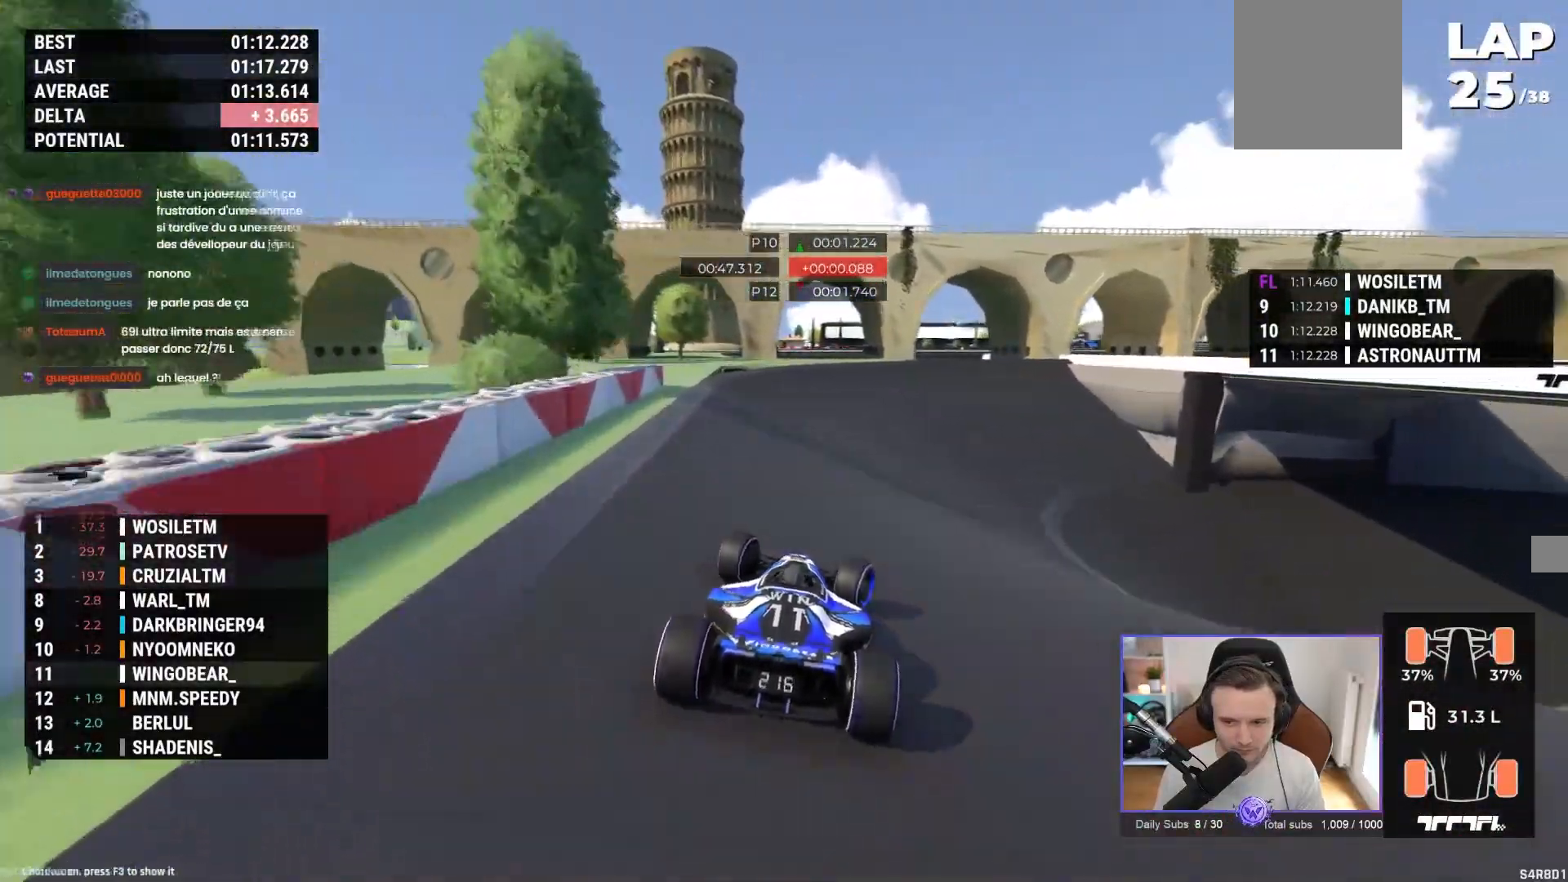
{"dt_ms": 500, "buttons": ["A"], "left_stick": "right", "events": []}